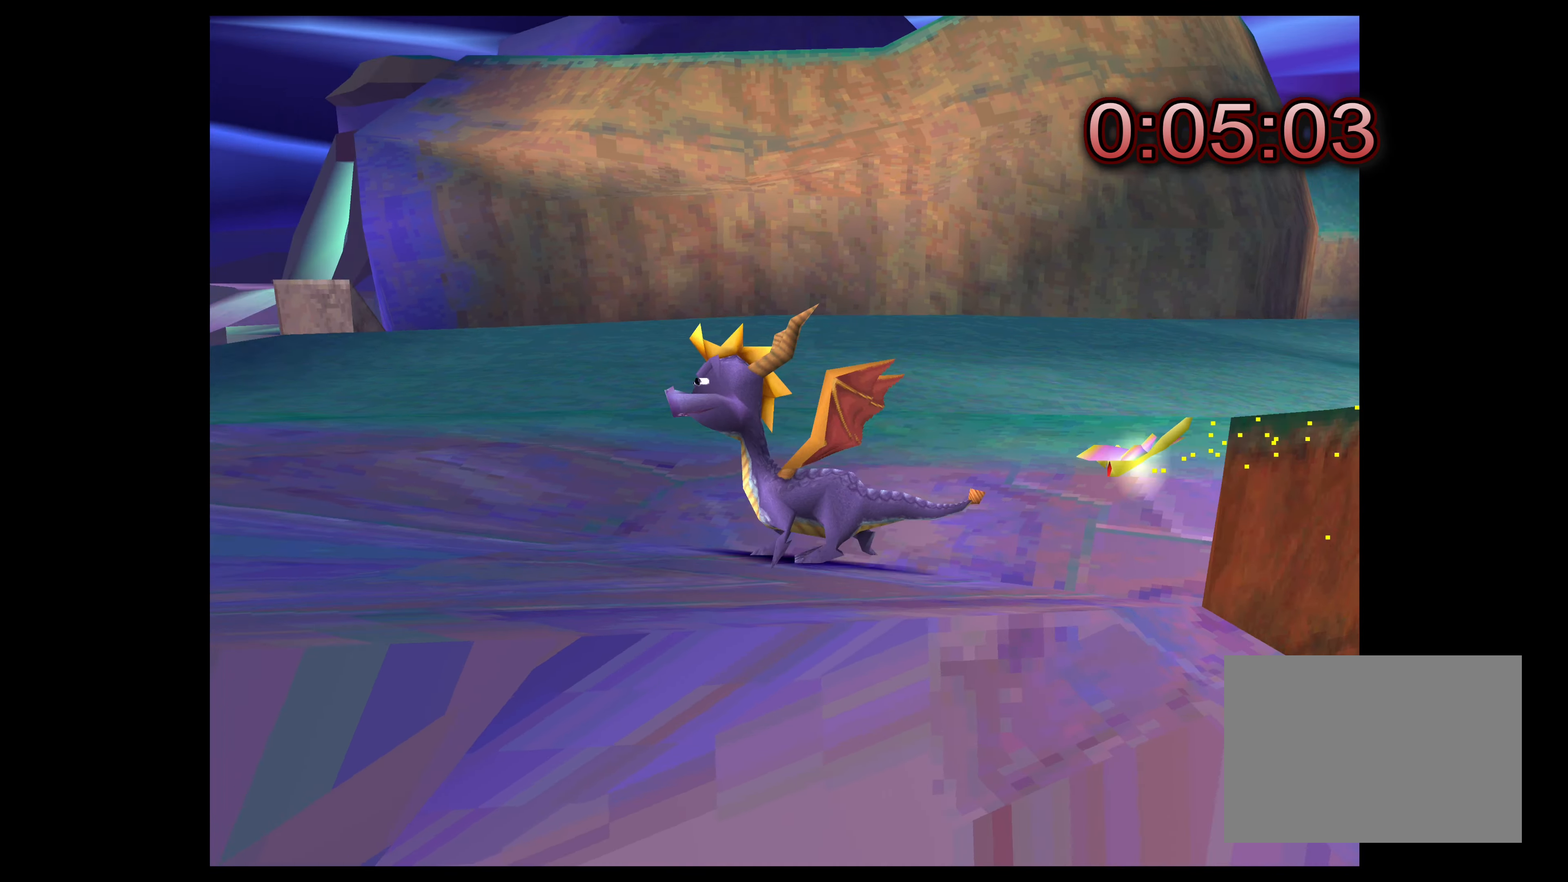
Gameplay with a controller (PlayStation layout); each line is a JSON object with the inputs held at the frame after it. "events" lists button and stick changes between this image and that frame as [ms after this image, input, new state], when the widget could be followed in between. Not read: L2 L3 R2 R3.
{"buttons": [], "left_stick": "down-left", "right_stick": "center", "events": [[50, "left_stick", "down-left"]]}
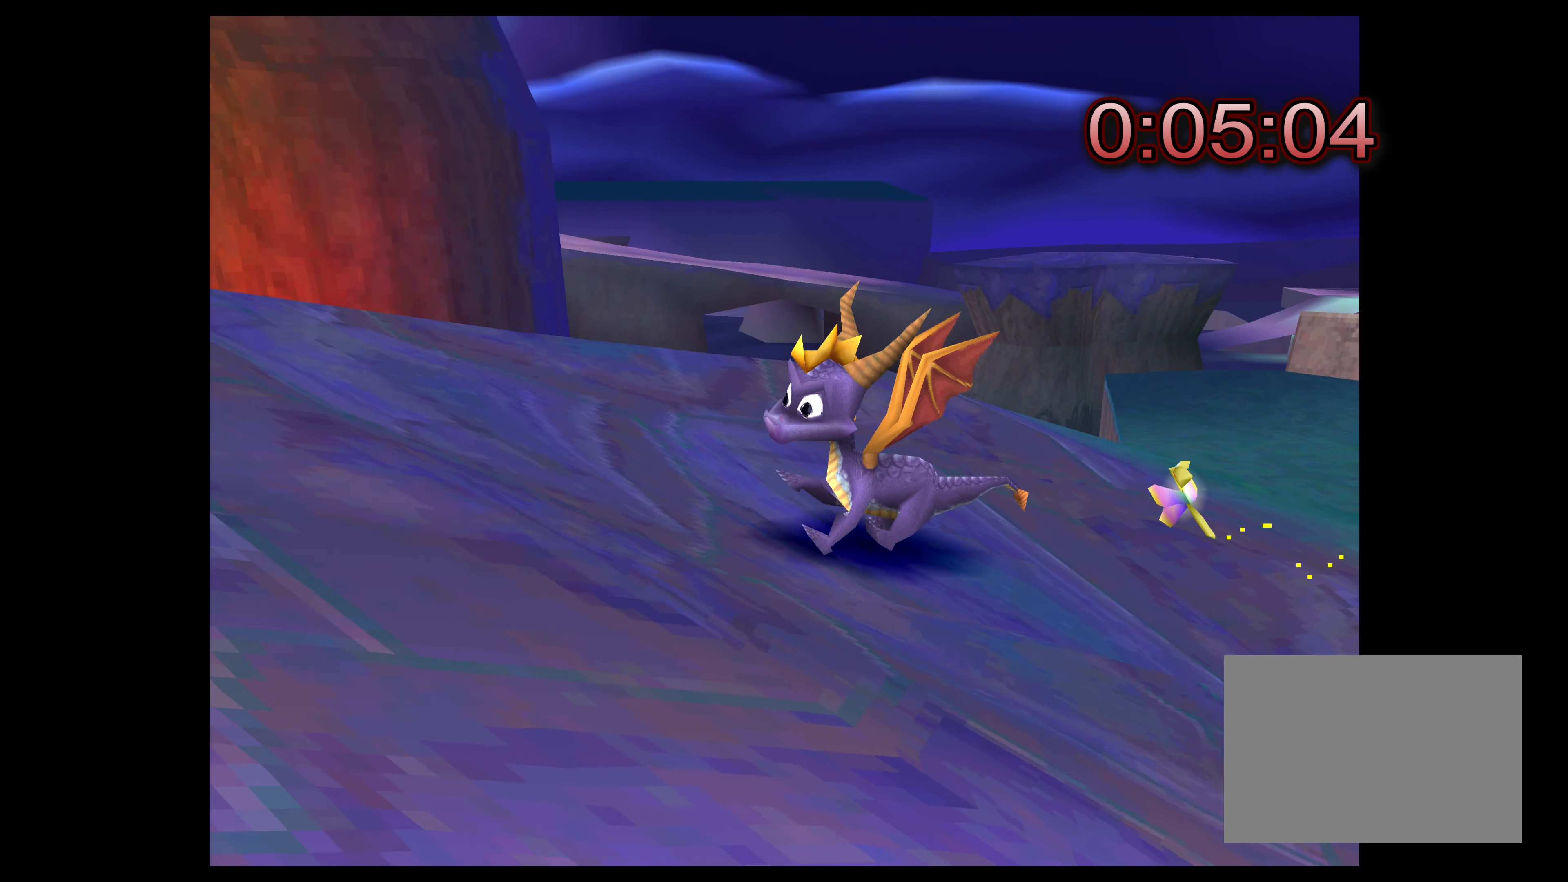
{"buttons": [], "left_stick": "up-left", "right_stick": "center", "events": [[166, "left_stick", "center"], [483, "left_stick", "up-left"]]}
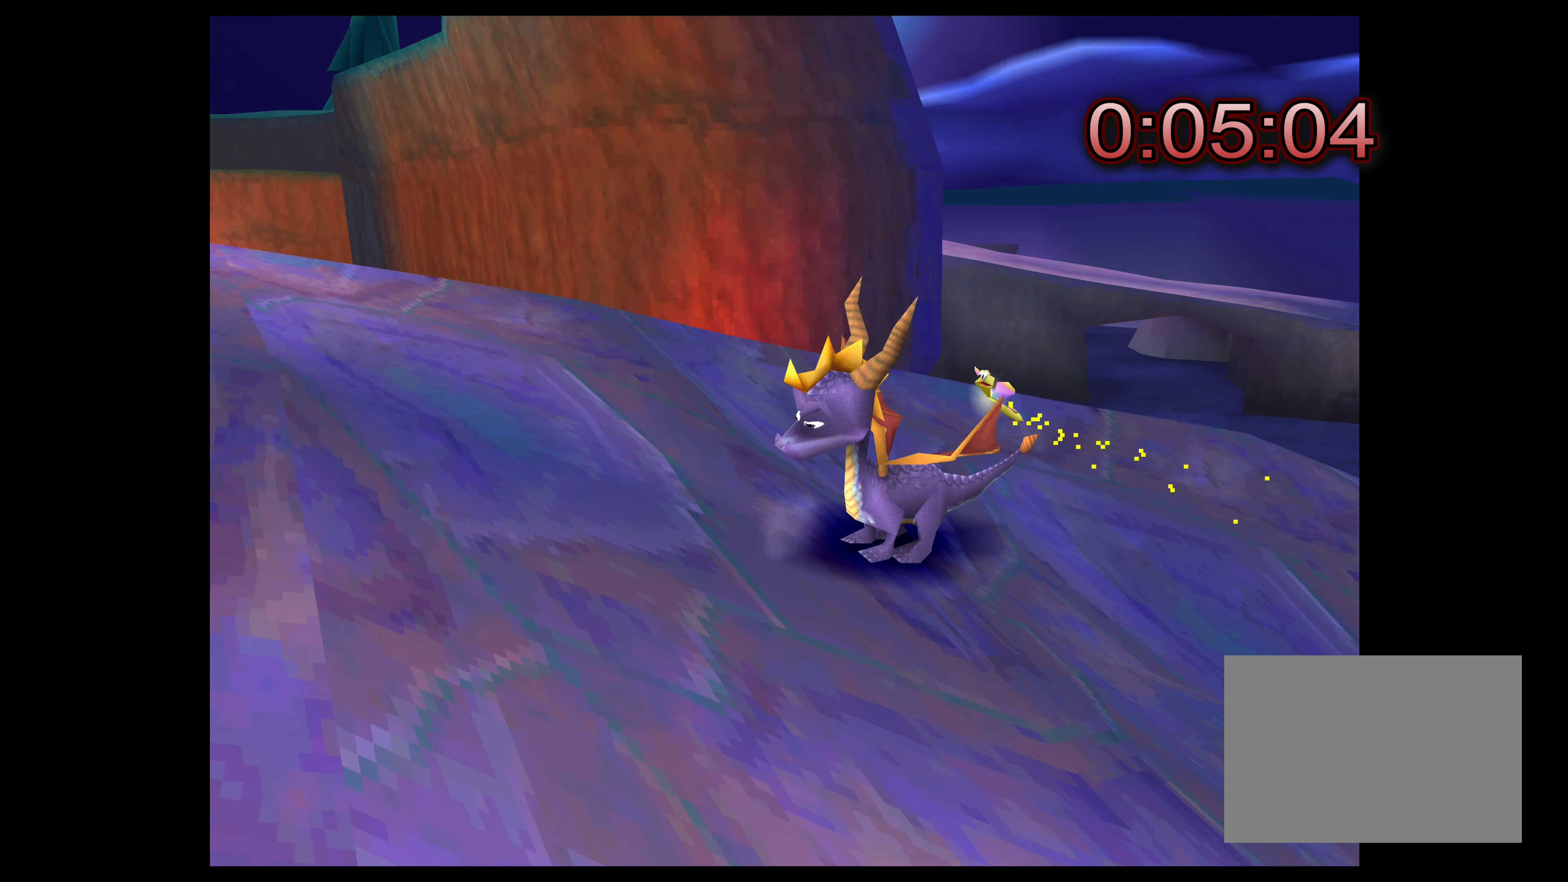
{"buttons": [], "left_stick": "center", "right_stick": "center", "events": [[150, "left_stick", "center"]]}
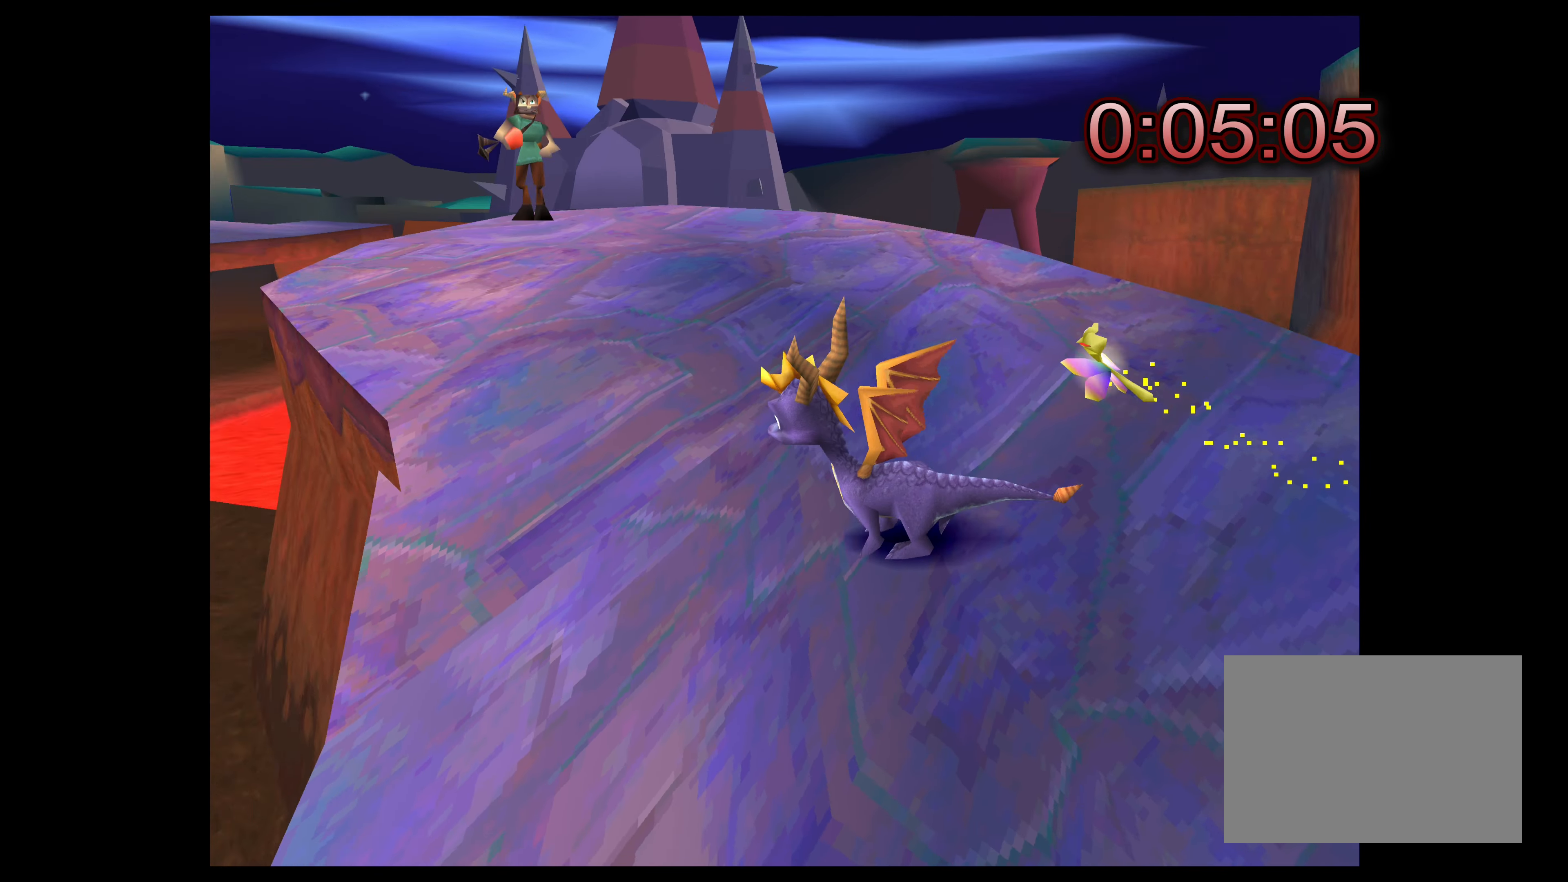
{"buttons": [], "left_stick": "up", "right_stick": "center", "events": [[66, "left_stick", "up"]]}
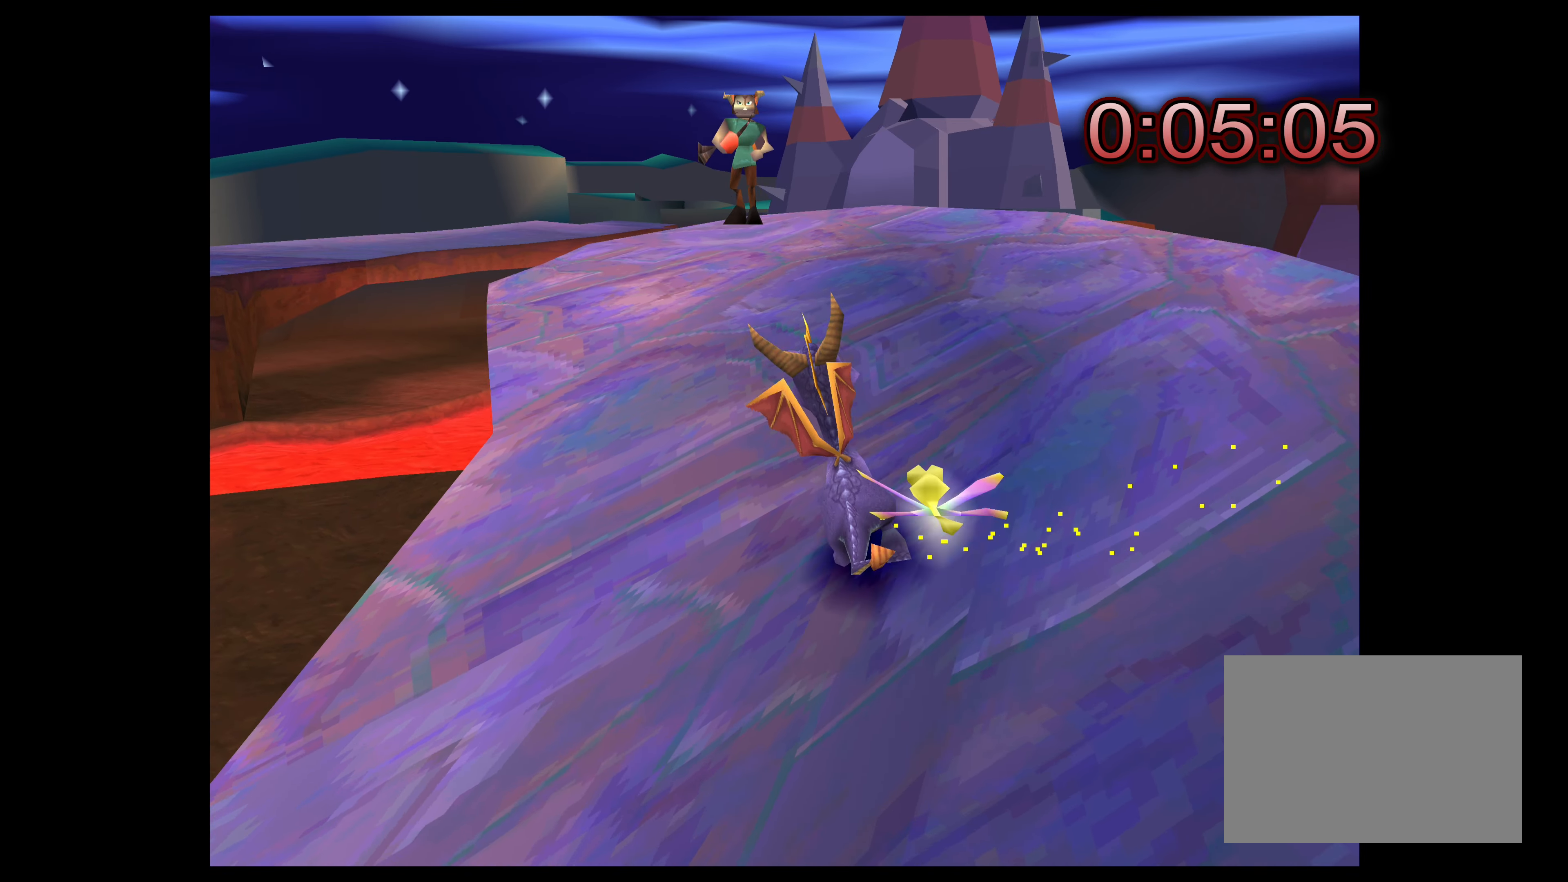
{"buttons": [], "left_stick": "up", "right_stick": "center", "events": []}
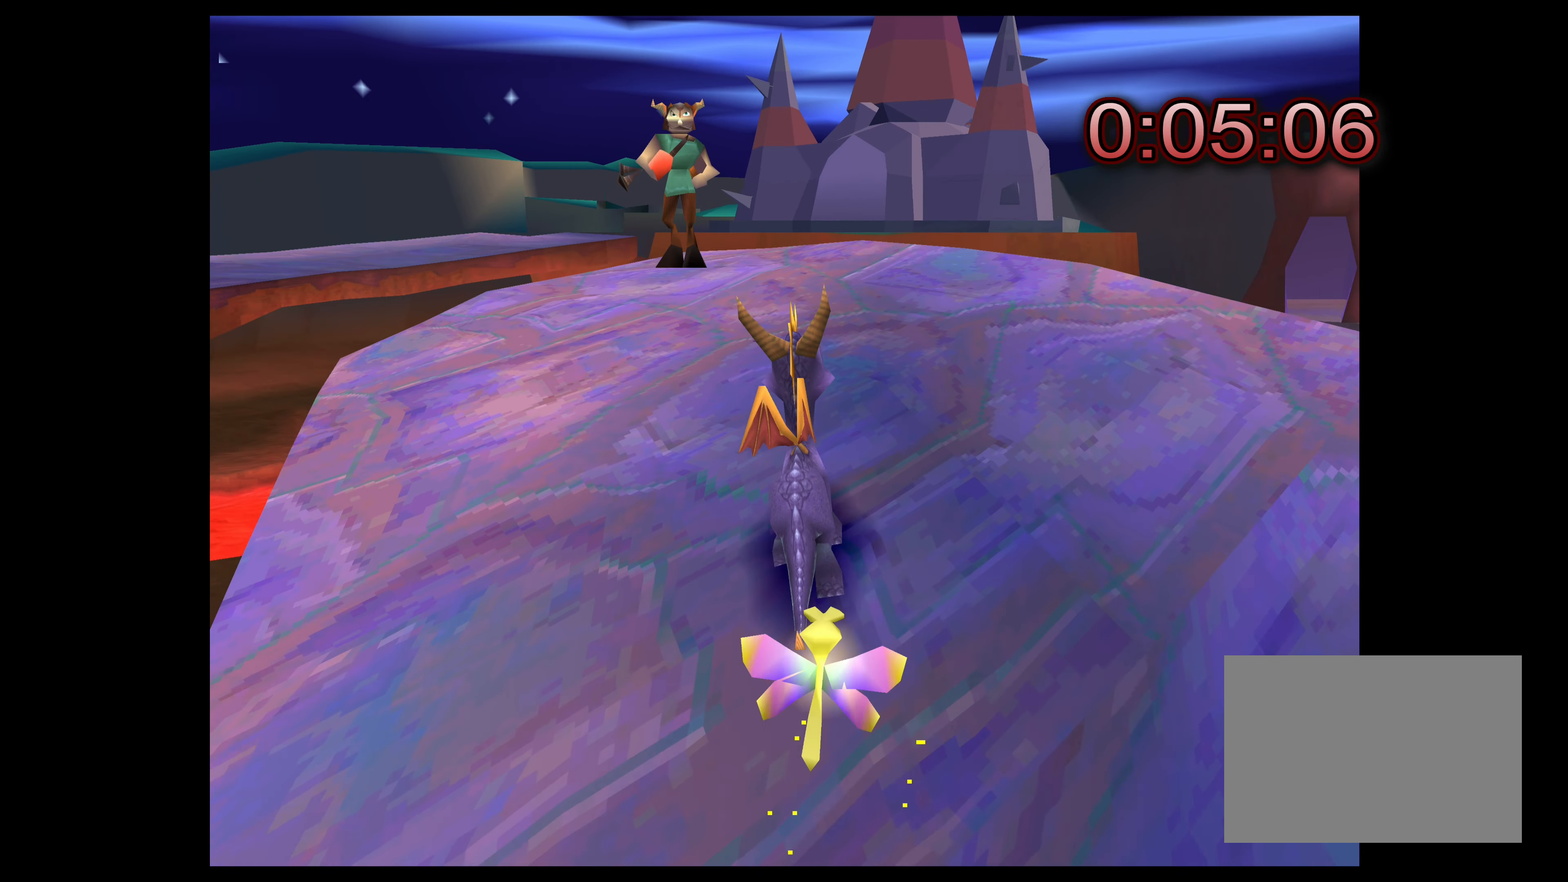
{"buttons": [], "left_stick": "up", "right_stick": "center", "events": []}
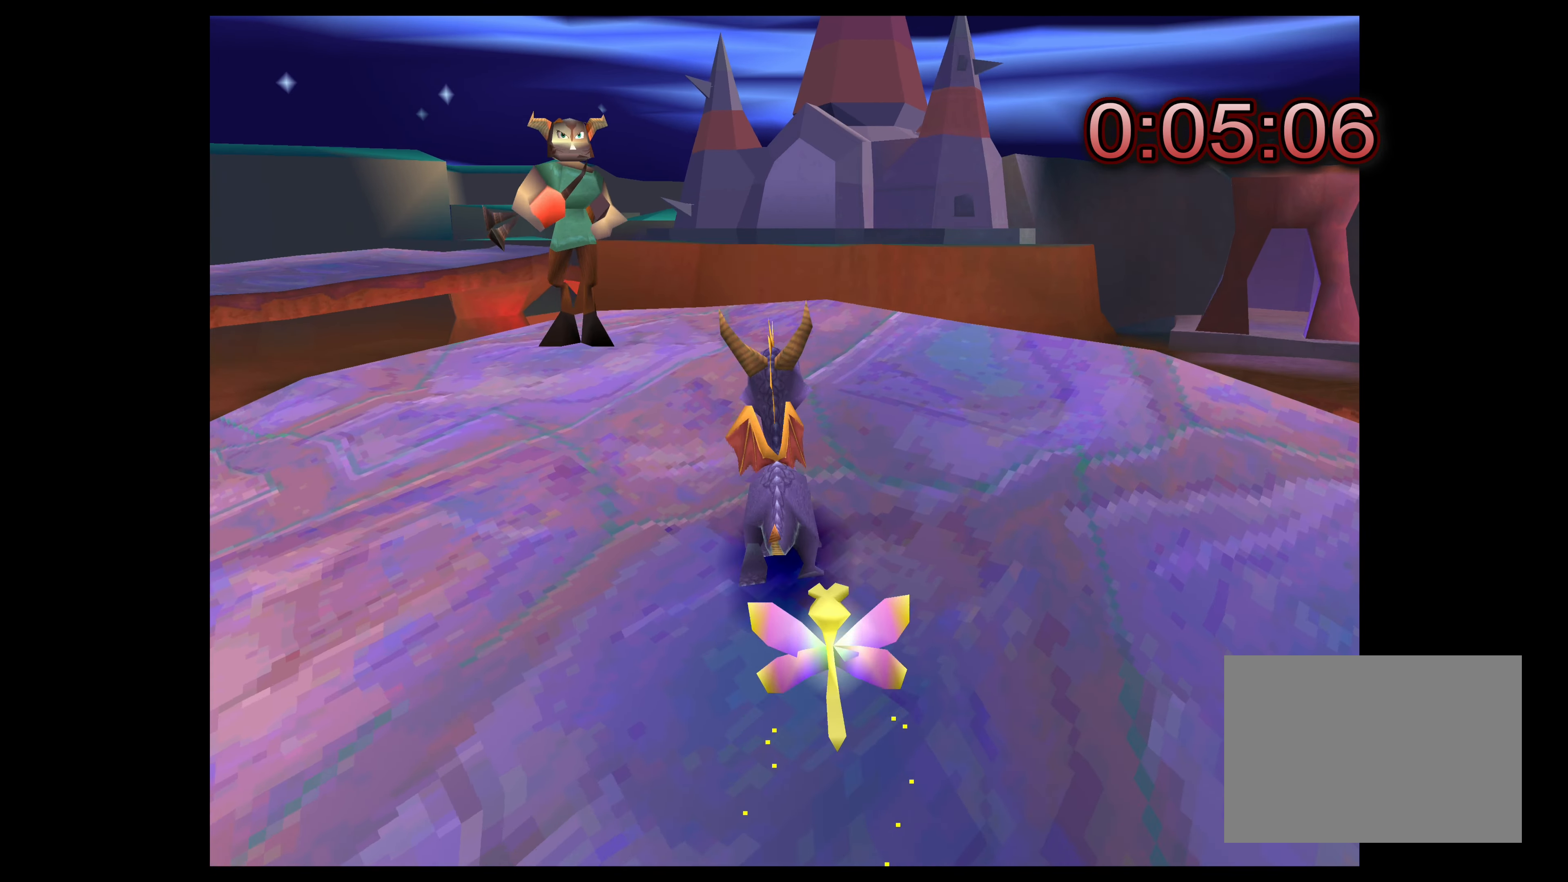
{"buttons": [], "left_stick": "center", "right_stick": "center", "events": [[316, "left_stick", "center"]]}
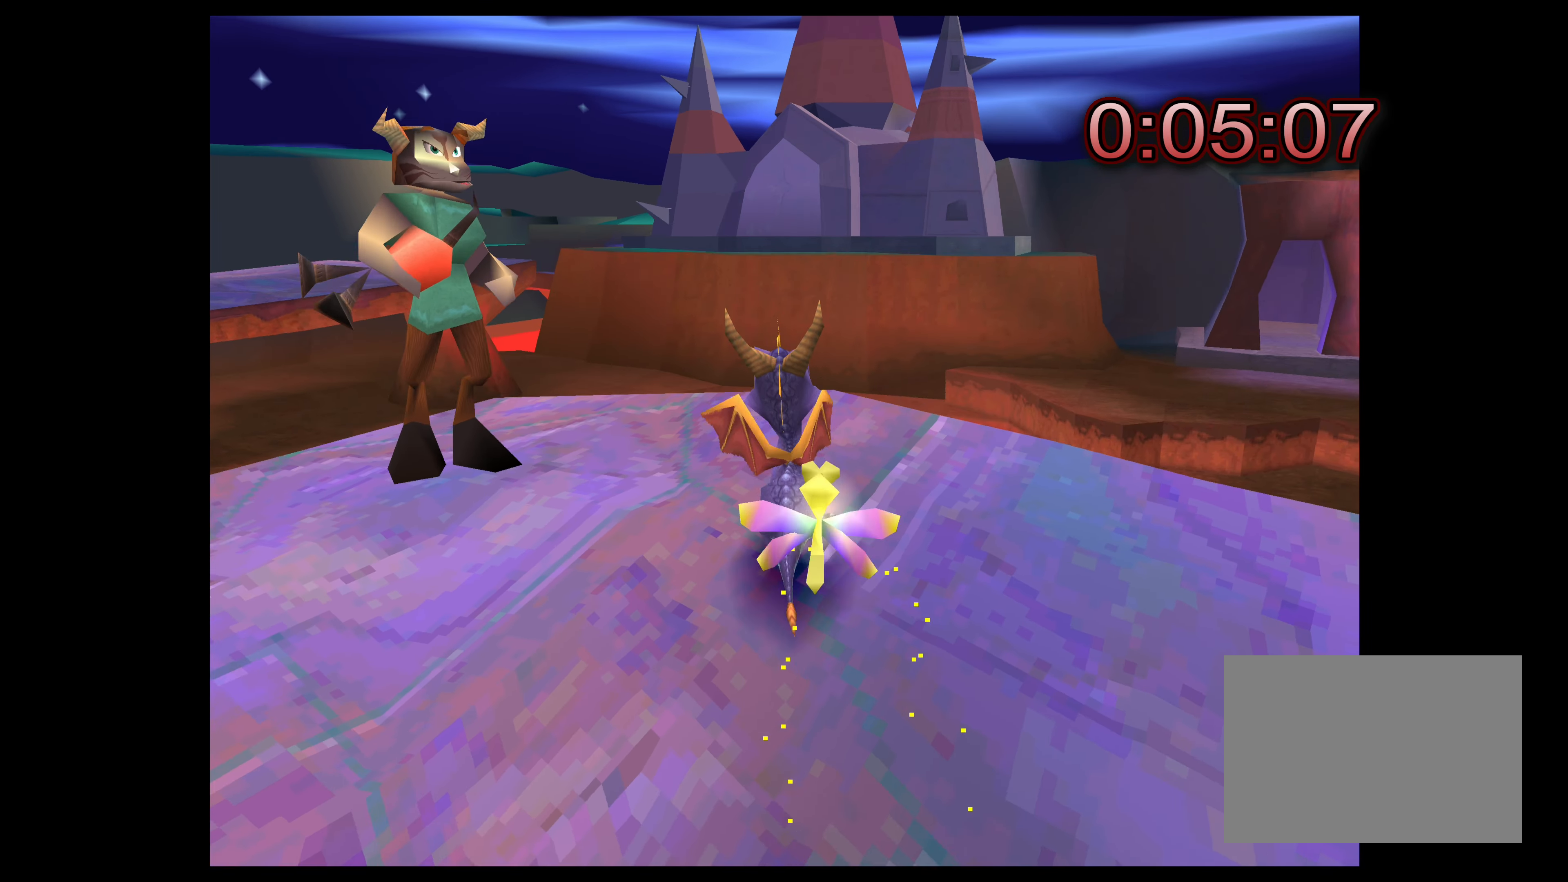
{"buttons": [], "left_stick": "up-right", "right_stick": "center", "events": [[416, "left_stick", "up-right"]]}
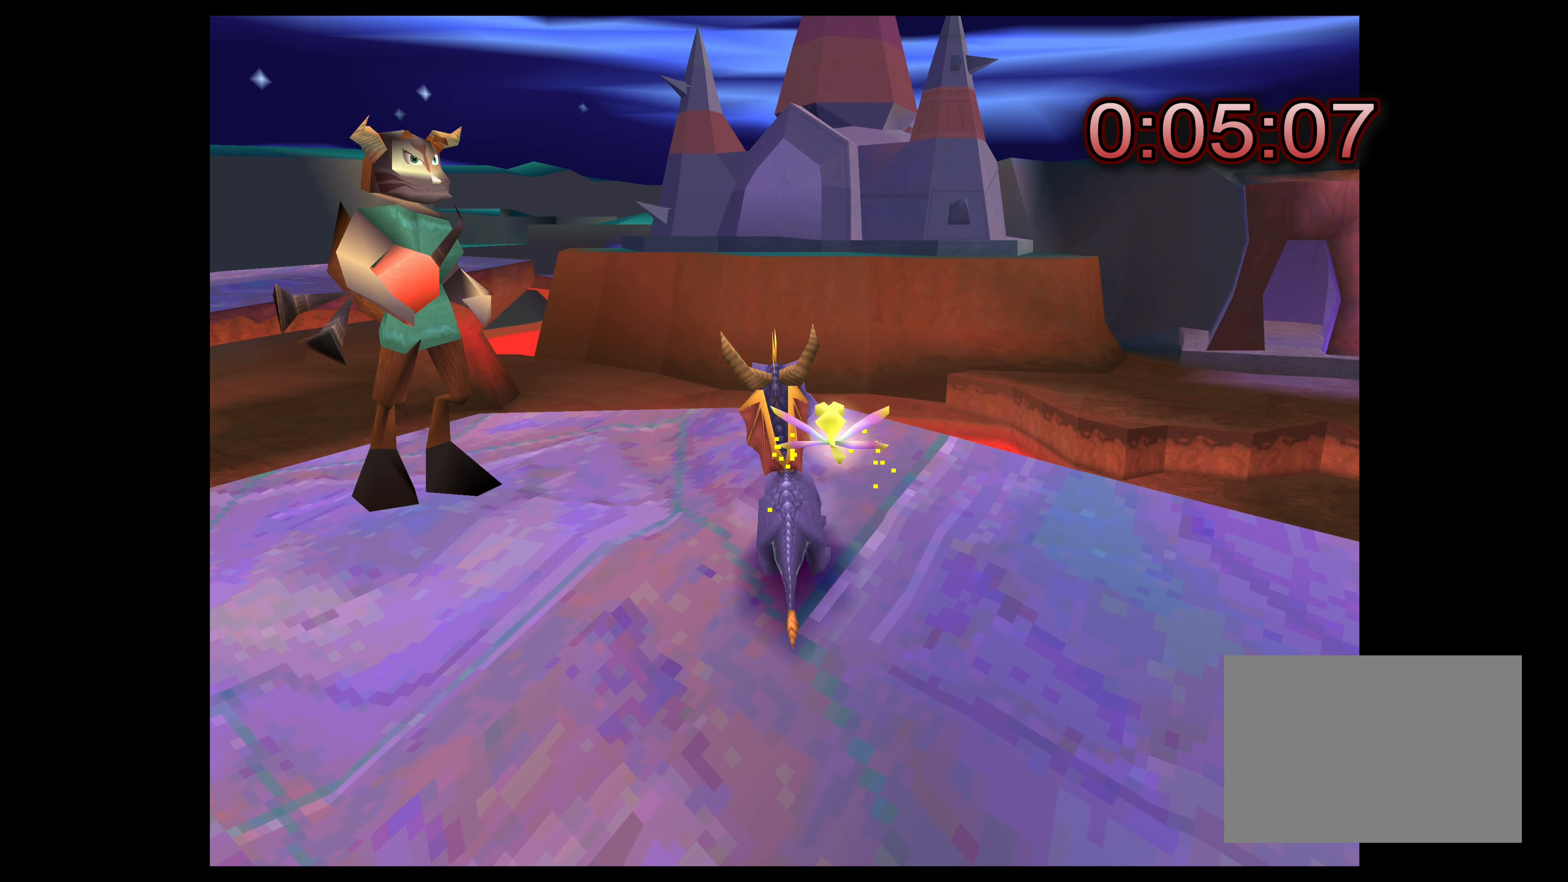
{"buttons": [], "left_stick": "center", "right_stick": "center", "events": [[100, "left_stick", "center"]]}
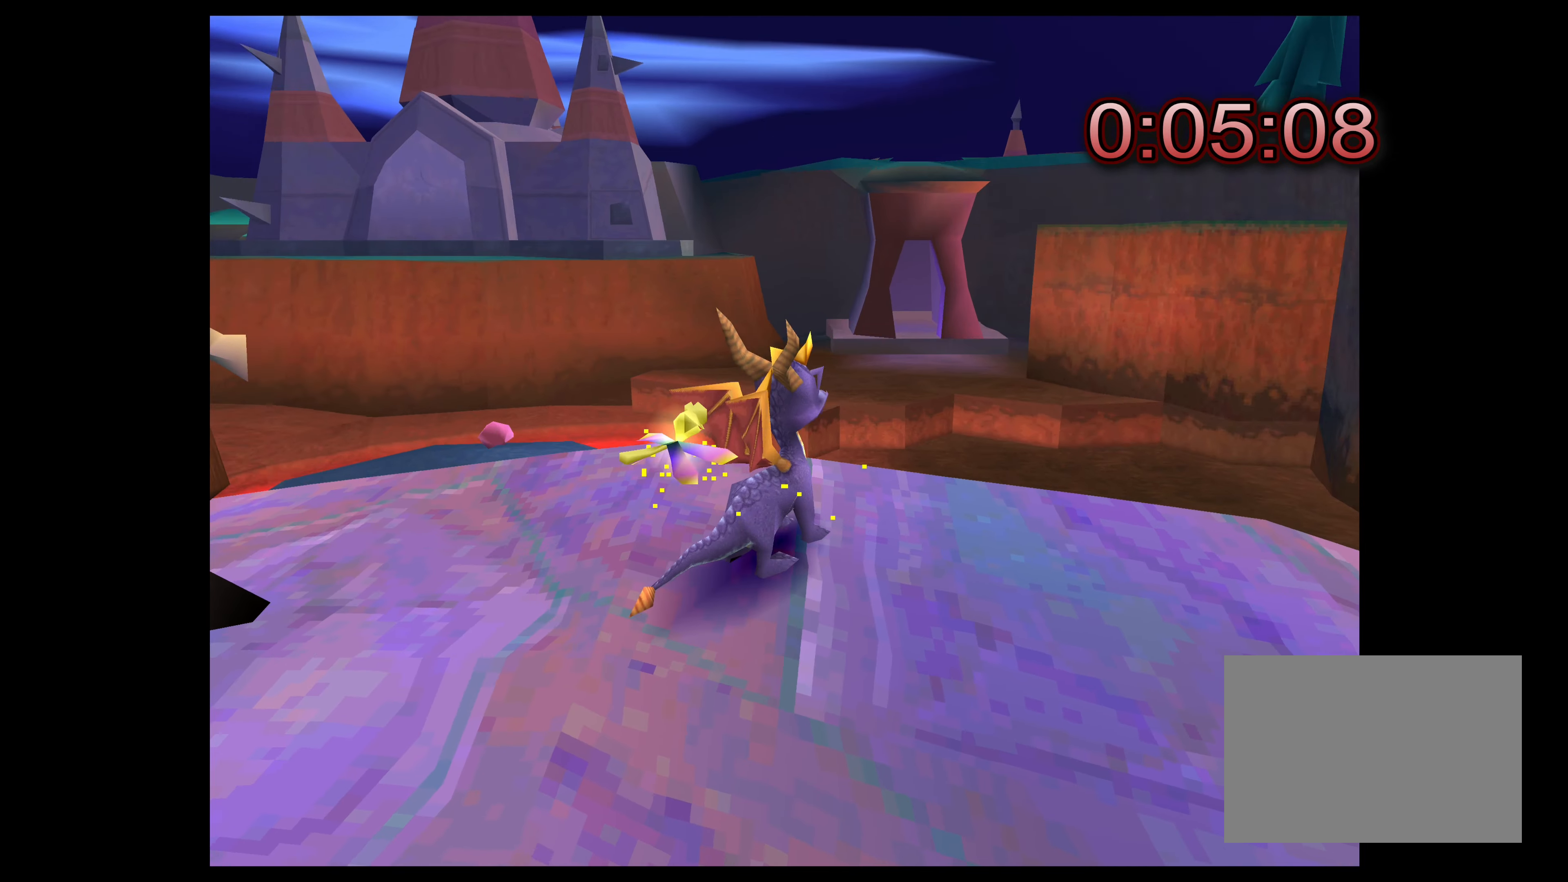
{"buttons": [], "left_stick": "center", "right_stick": "center", "events": []}
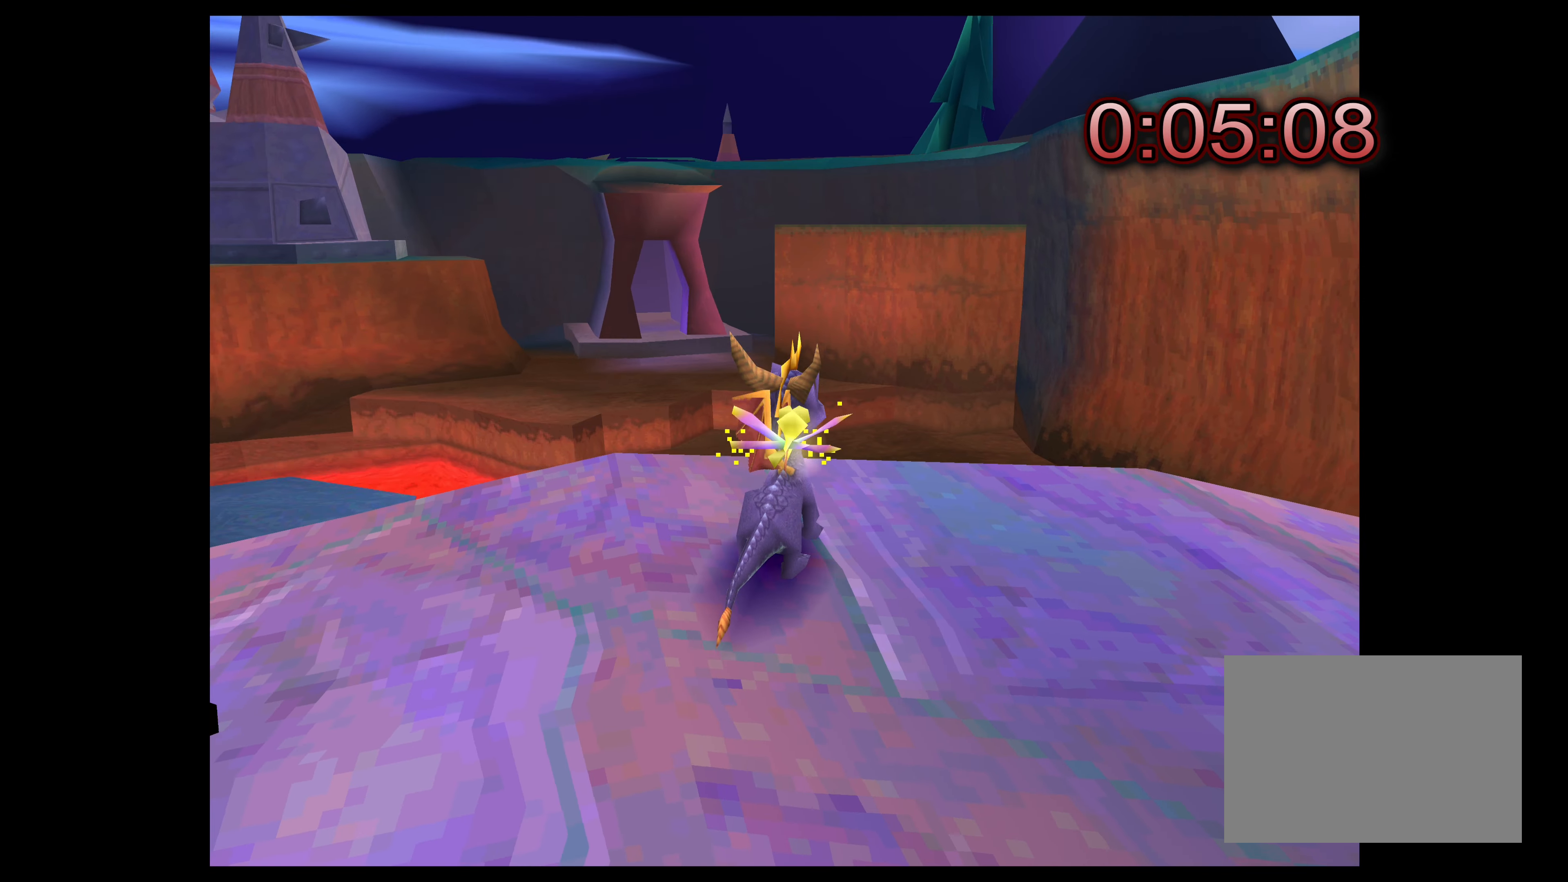
{"buttons": [], "left_stick": "center", "right_stick": "center", "events": []}
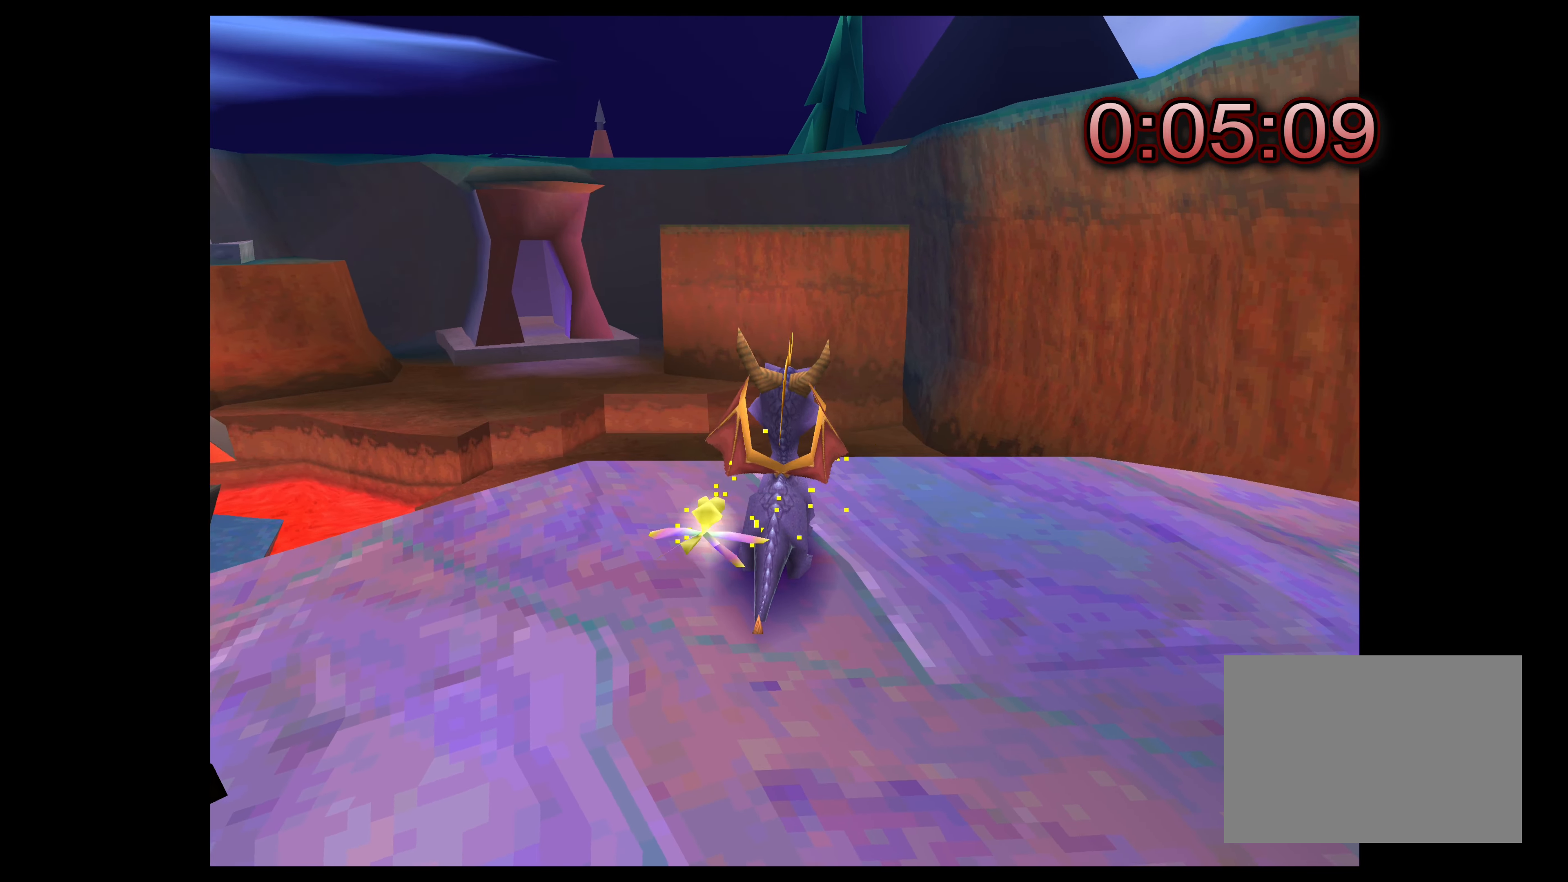
{"buttons": [], "left_stick": "right", "right_stick": "center", "events": [[167, "left_stick", "right"]]}
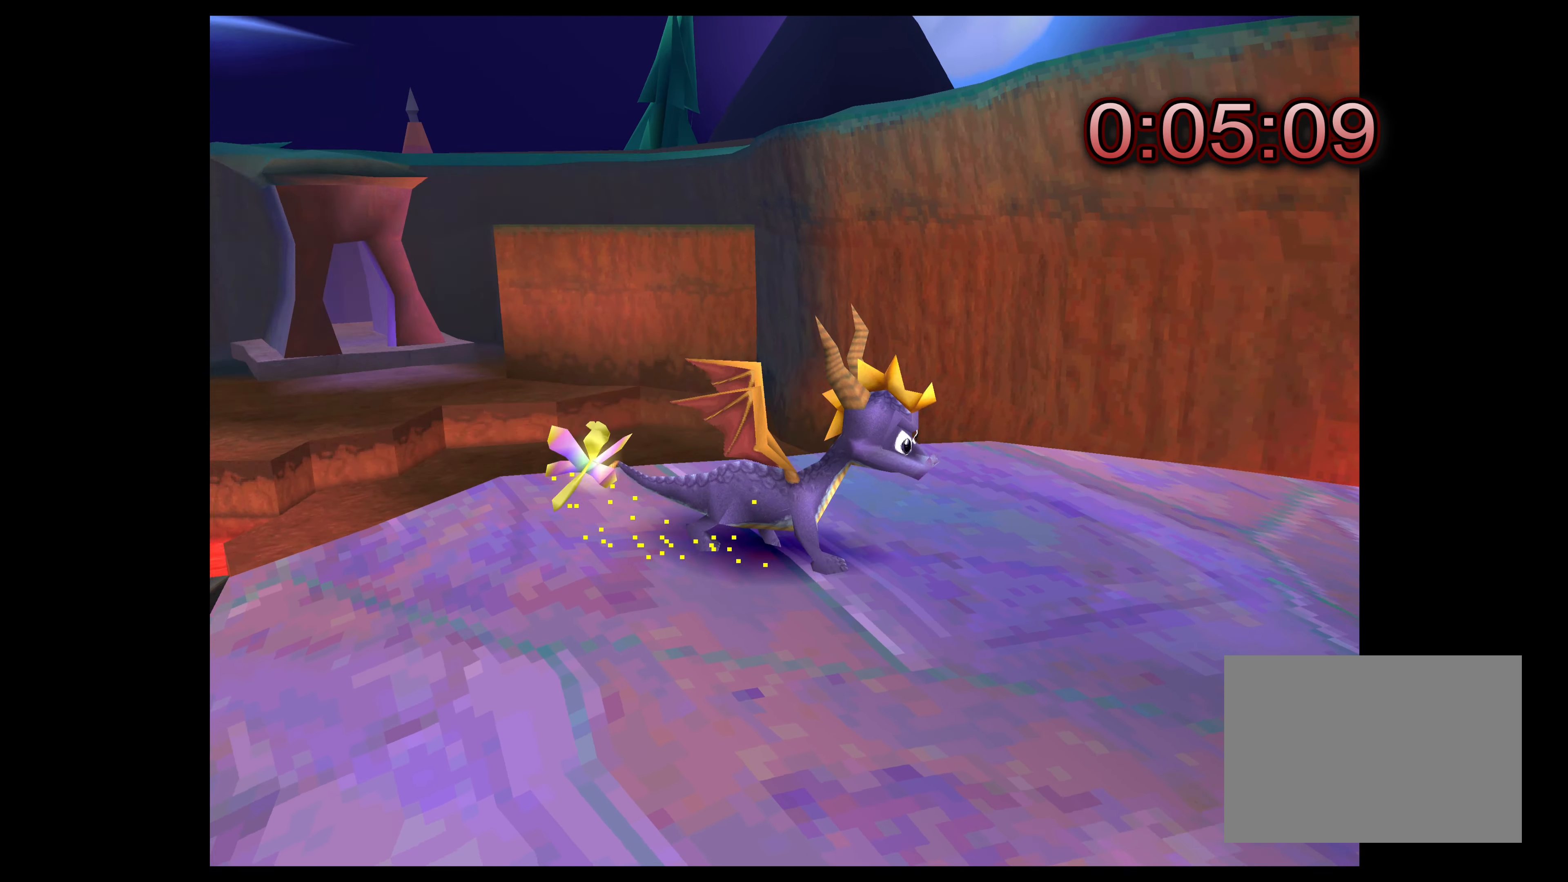
{"buttons": [], "left_stick": "up-right", "right_stick": "center", "events": [[33, "left_stick", "center"], [417, "left_stick", "up-right"]]}
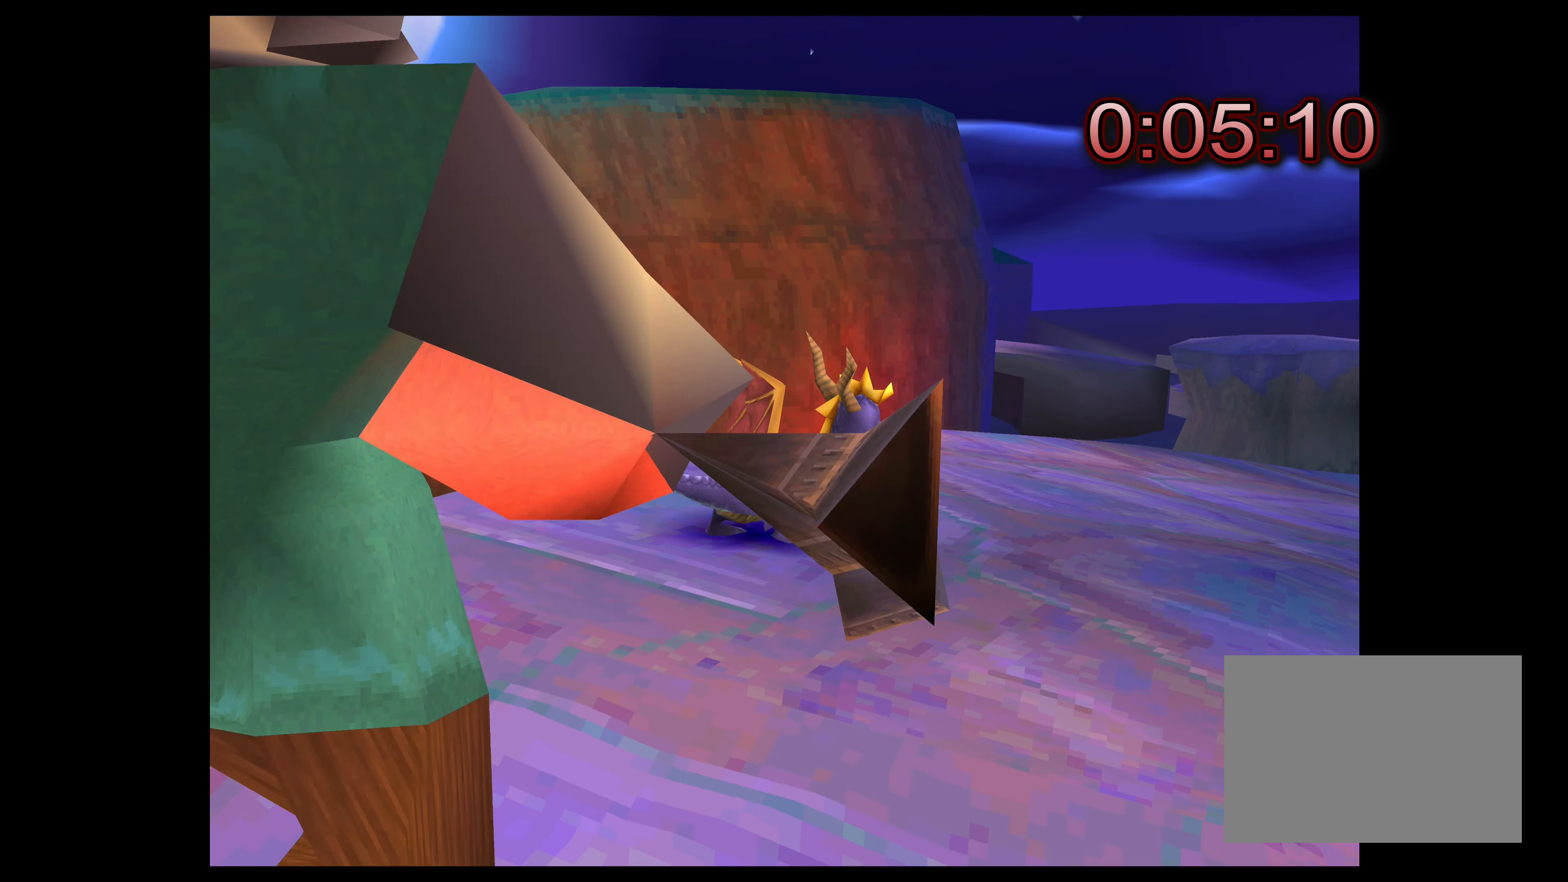
{"buttons": [], "left_stick": "right", "right_stick": "center", "events": [[200, "left_stick", "center"], [450, "left_stick", "right"]]}
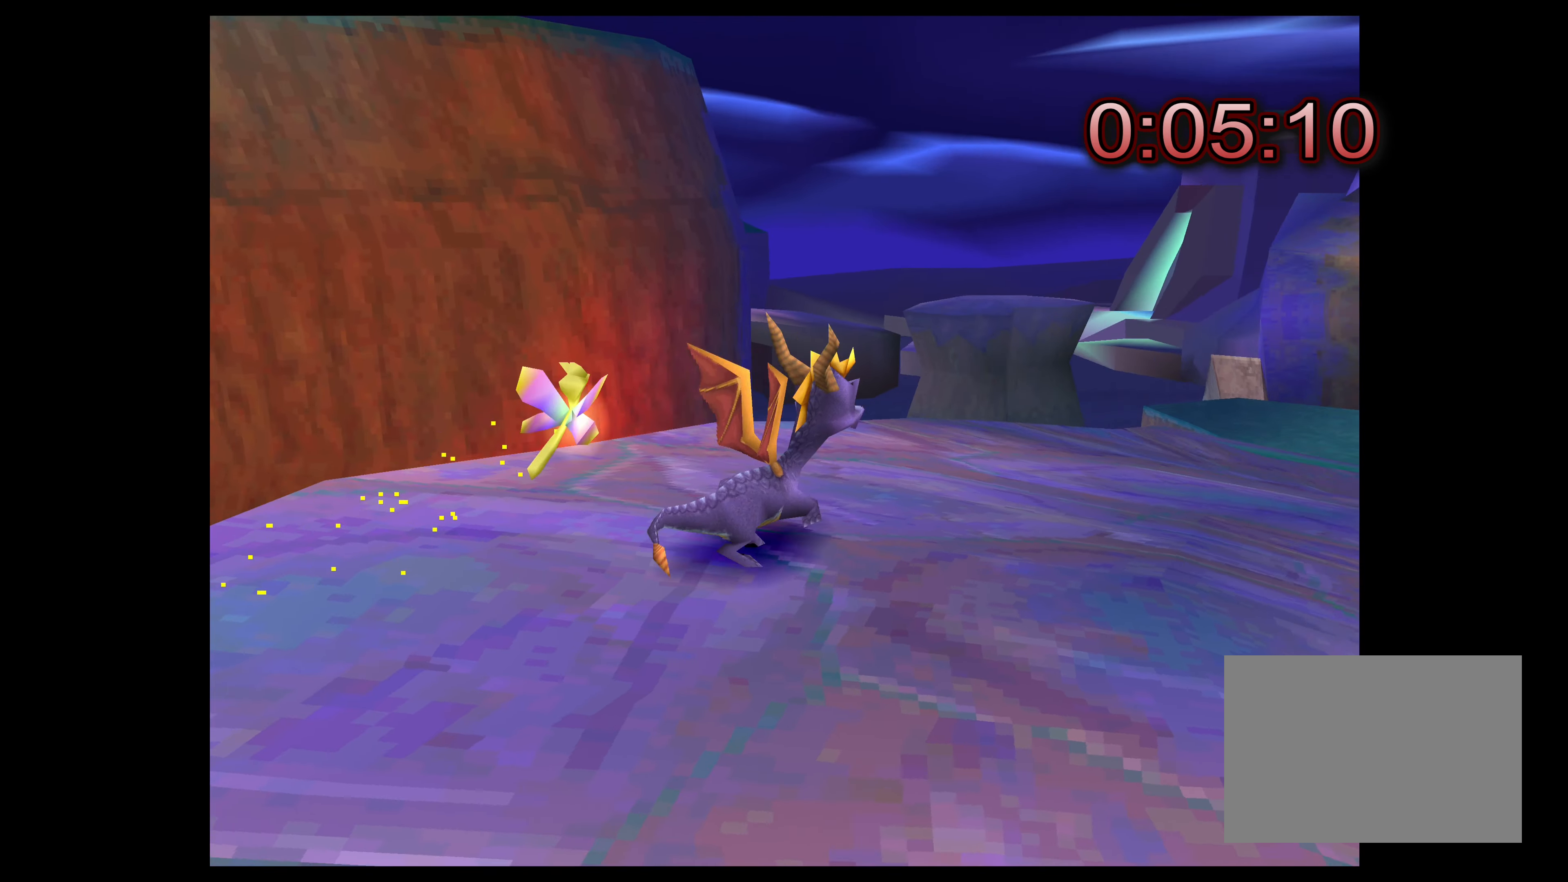
{"buttons": [], "left_stick": "center", "right_stick": "center", "events": [[217, "left_stick", "center"]]}
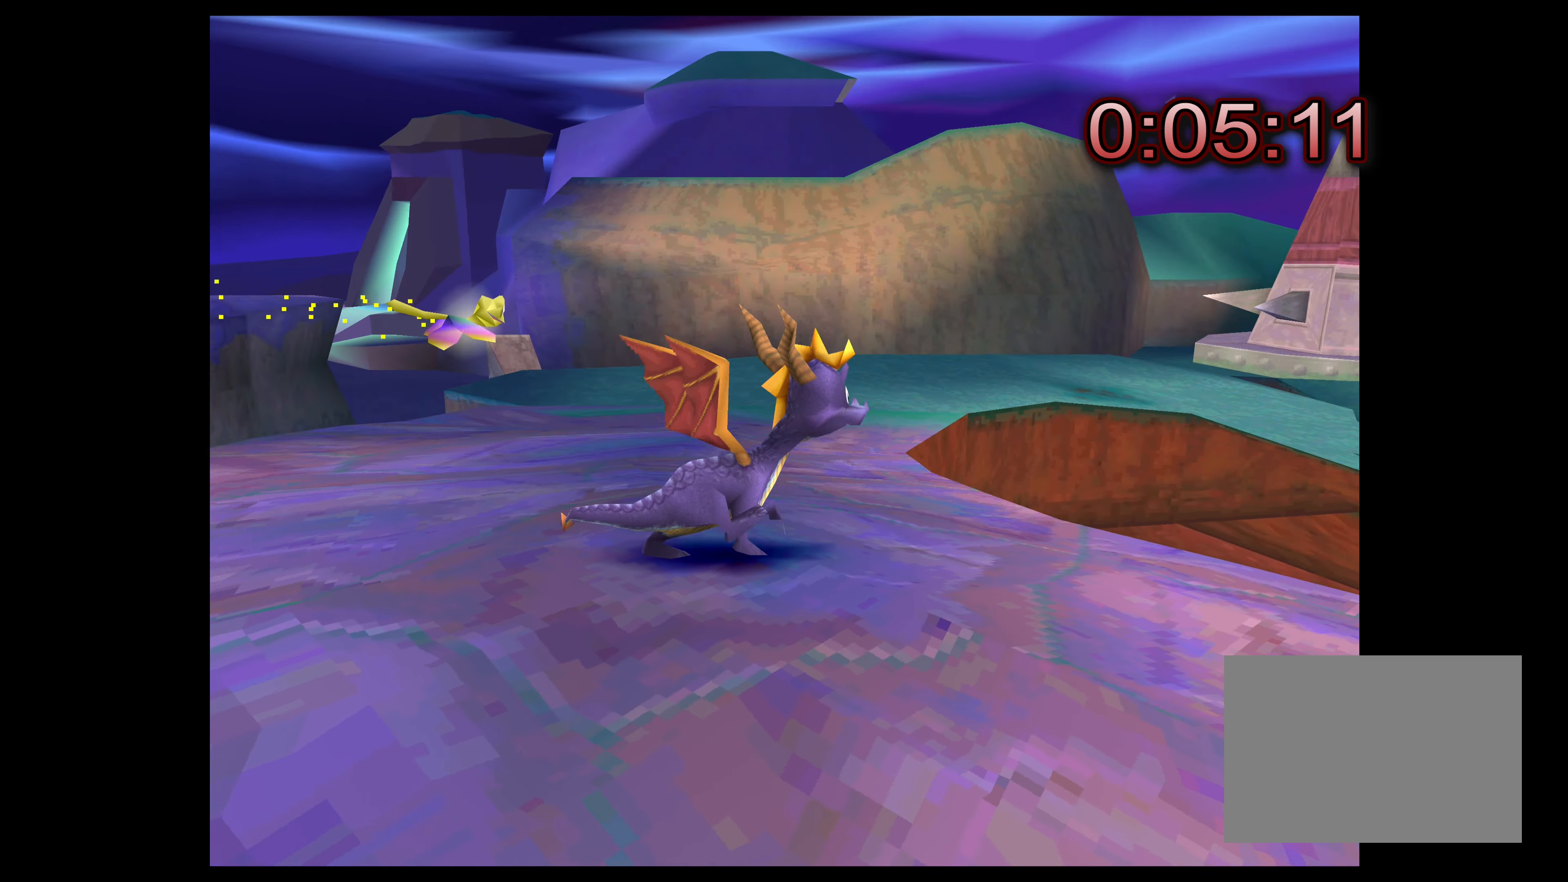
{"buttons": [], "left_stick": "up-left", "right_stick": "center", "events": [[500, "left_stick", "up-left"]]}
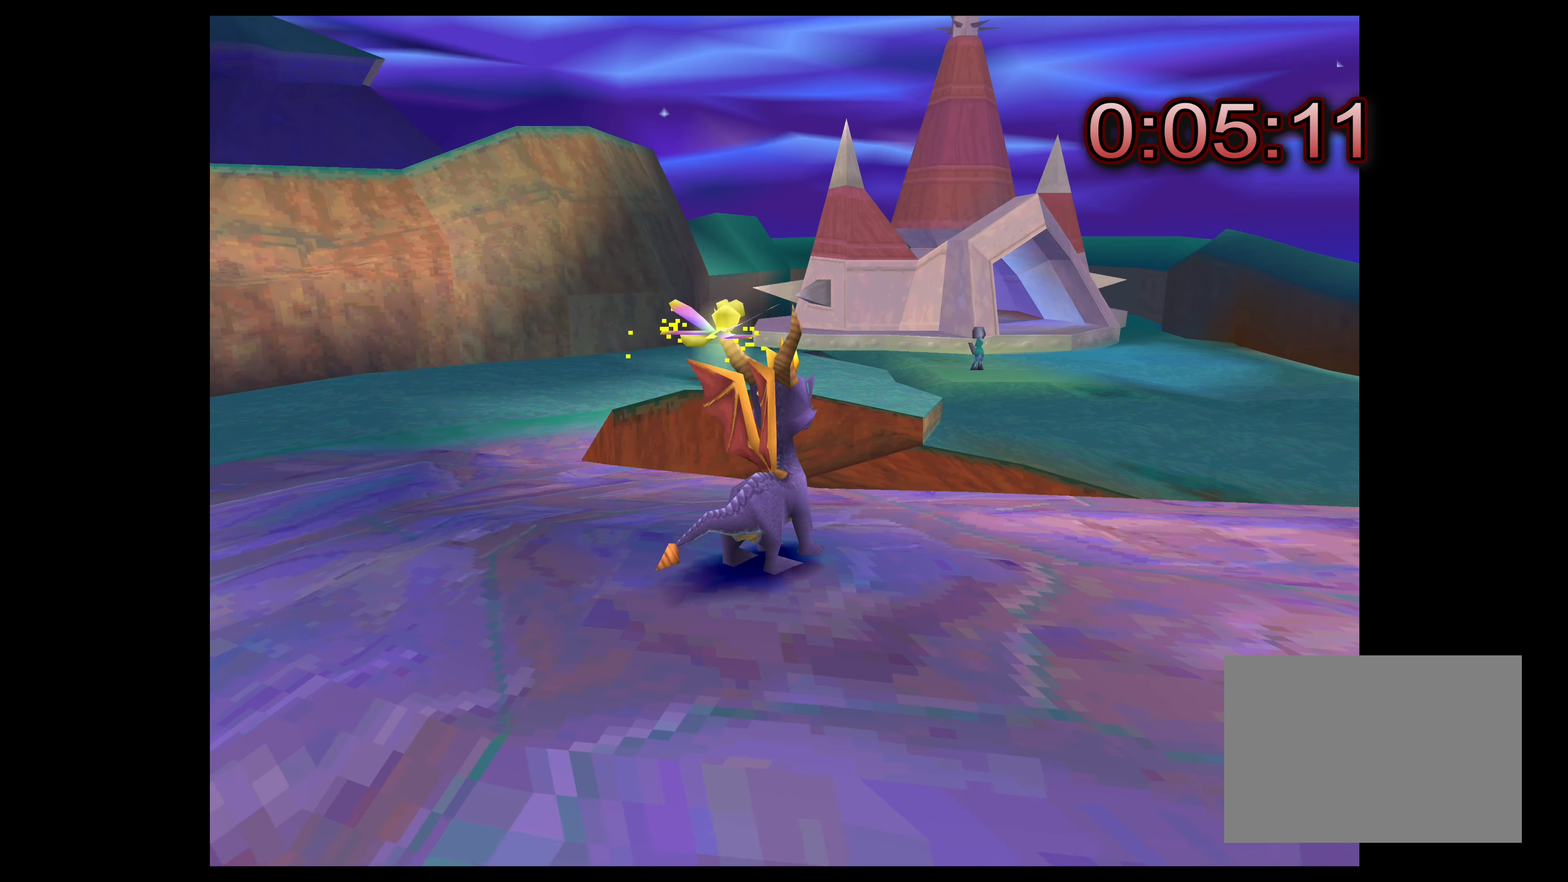
{"buttons": [], "left_stick": "up", "right_stick": "center", "events": [[500, "left_stick", "up"]]}
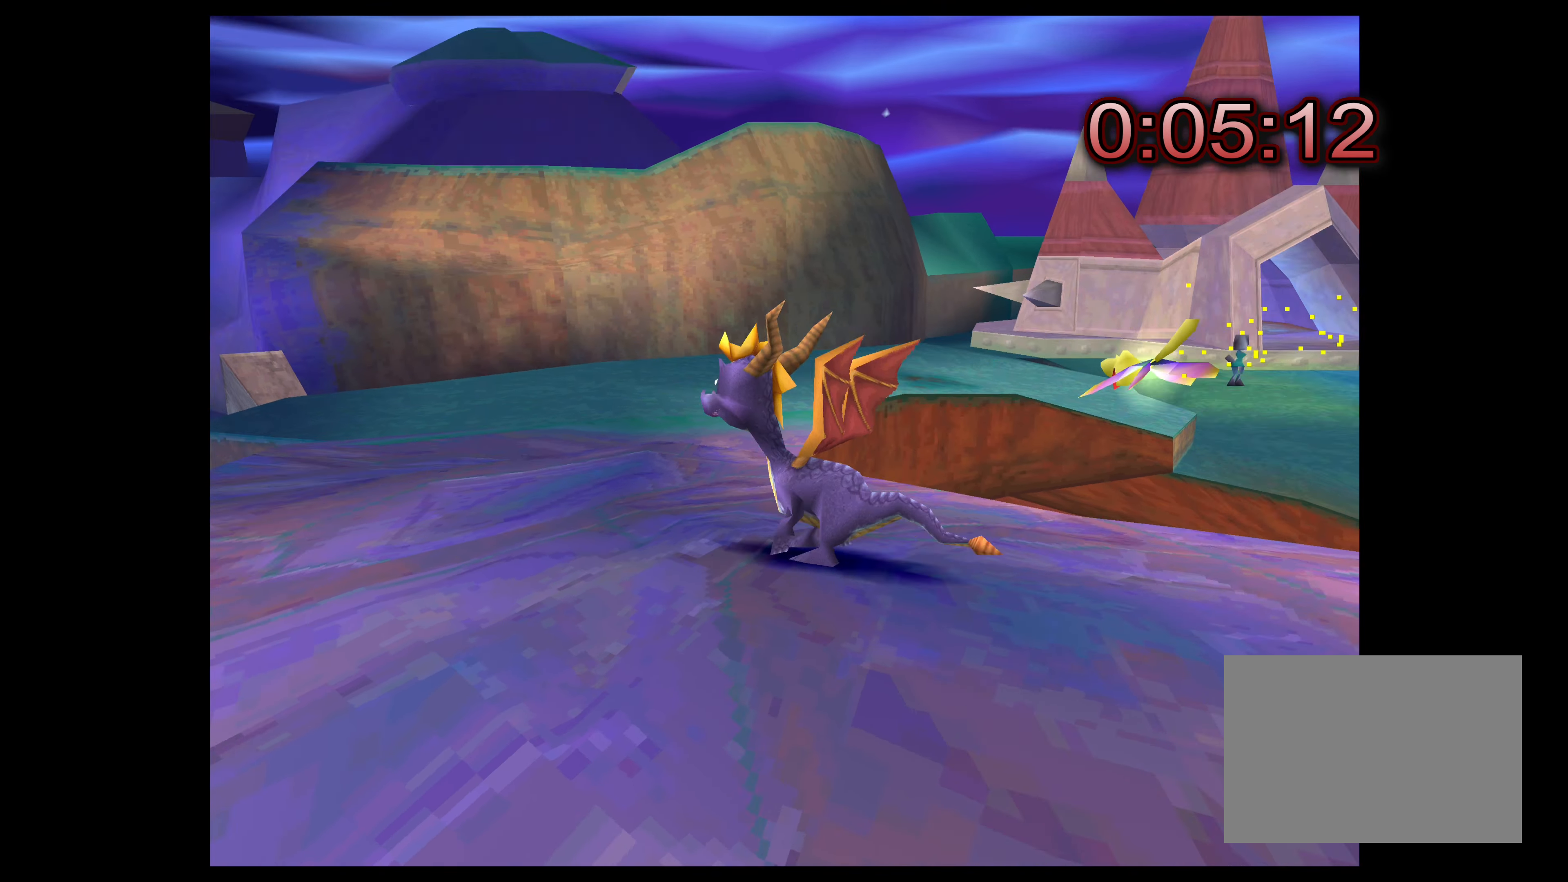
{"buttons": [], "left_stick": "up", "right_stick": "center", "events": []}
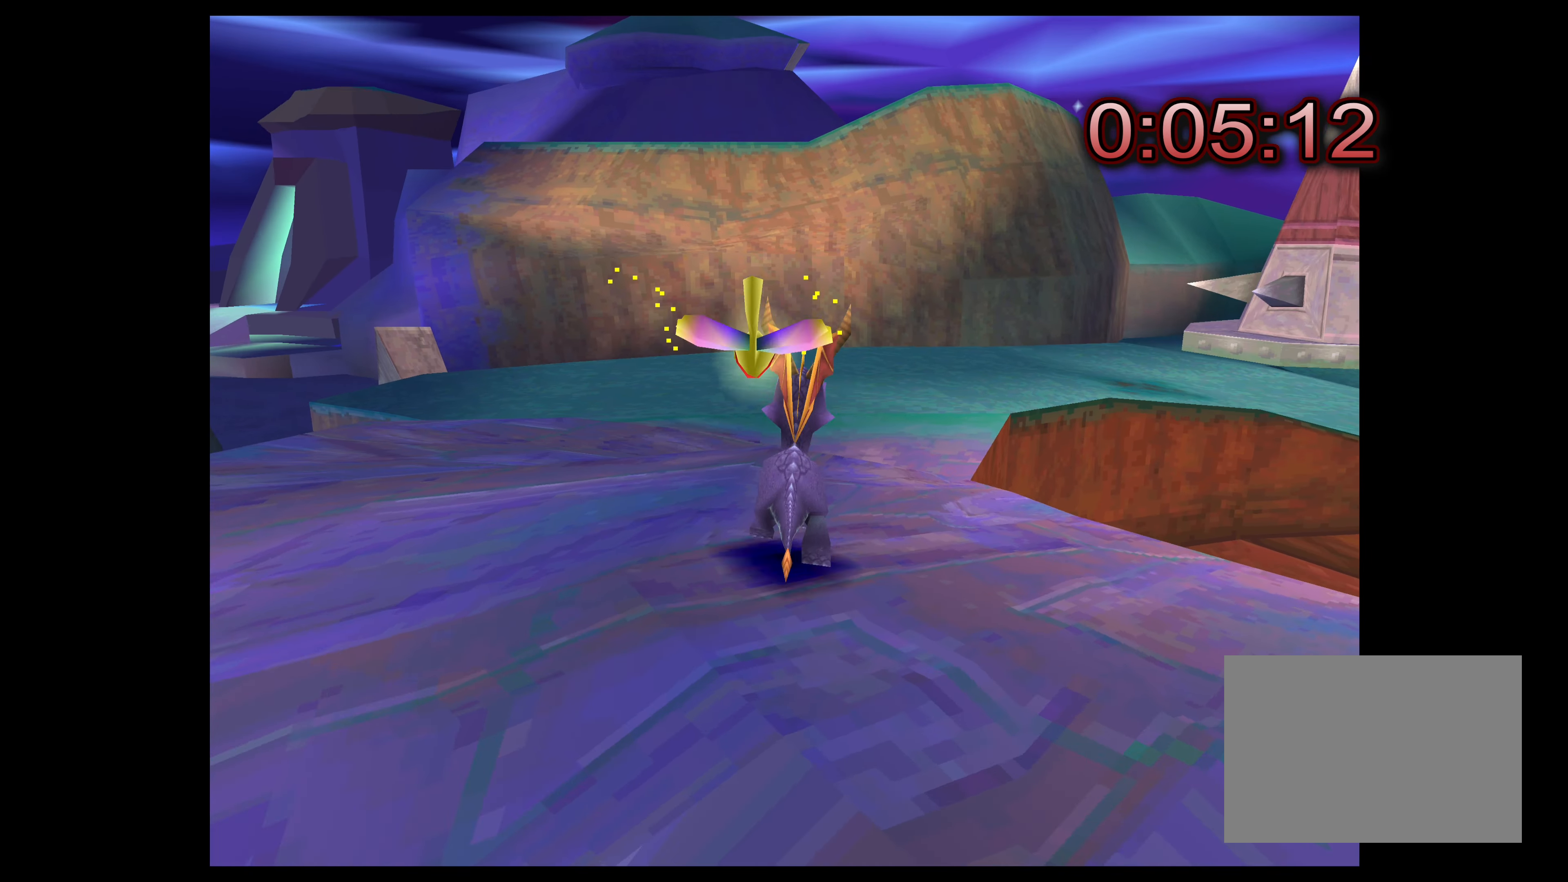
{"buttons": [], "left_stick": "up", "right_stick": "center", "events": []}
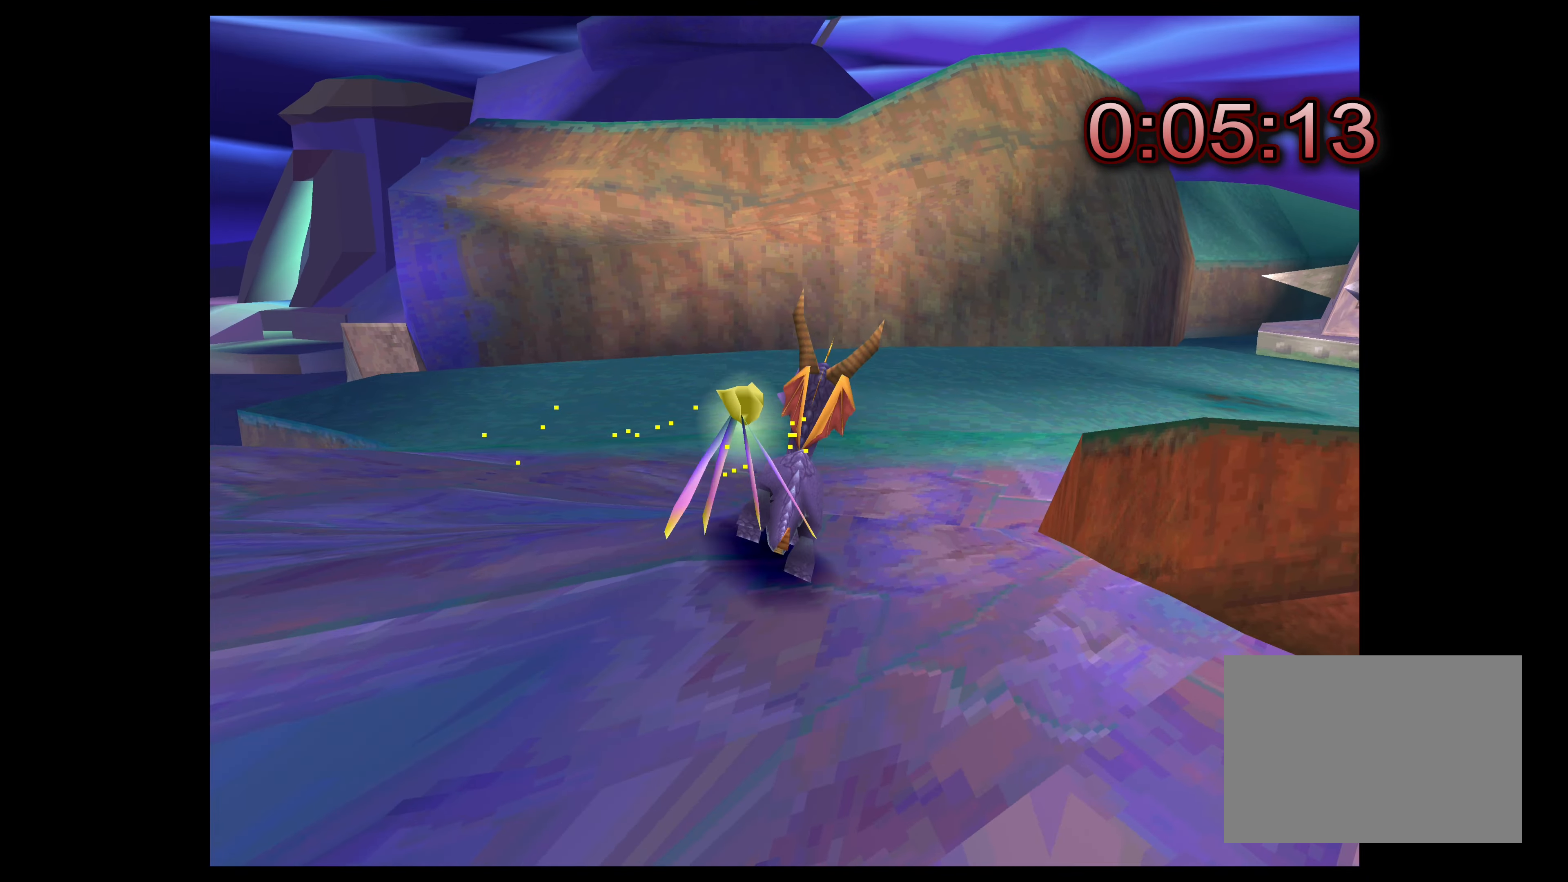
{"buttons": [], "left_stick": "up-left", "right_stick": "center", "events": [[384, "left_stick", "up-left"]]}
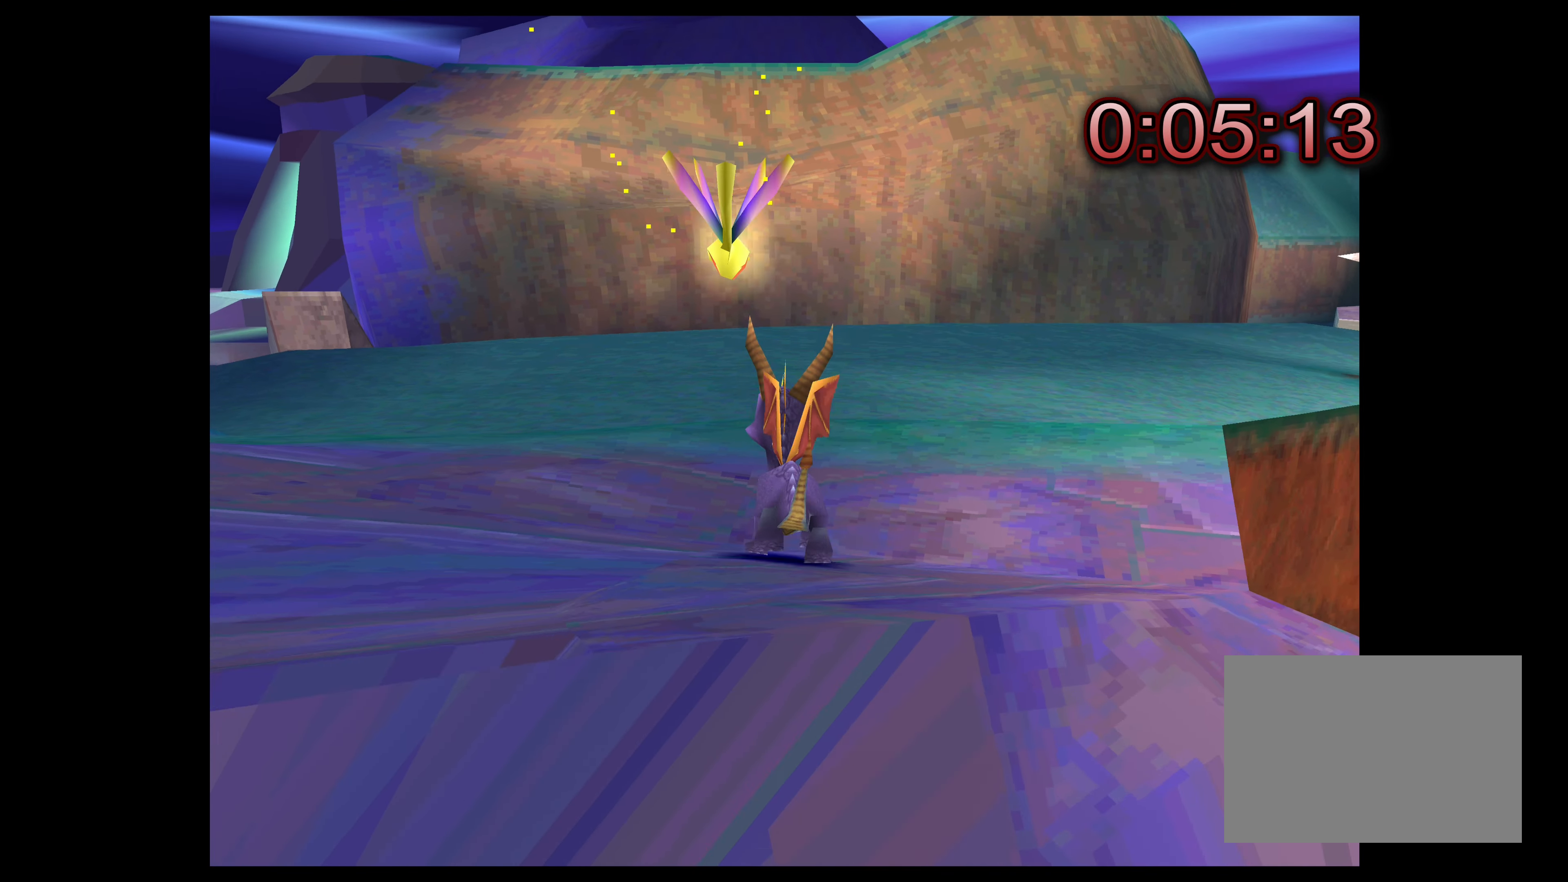
{"buttons": [], "left_stick": "up", "right_stick": "center", "events": [[250, "left_stick", "up"]]}
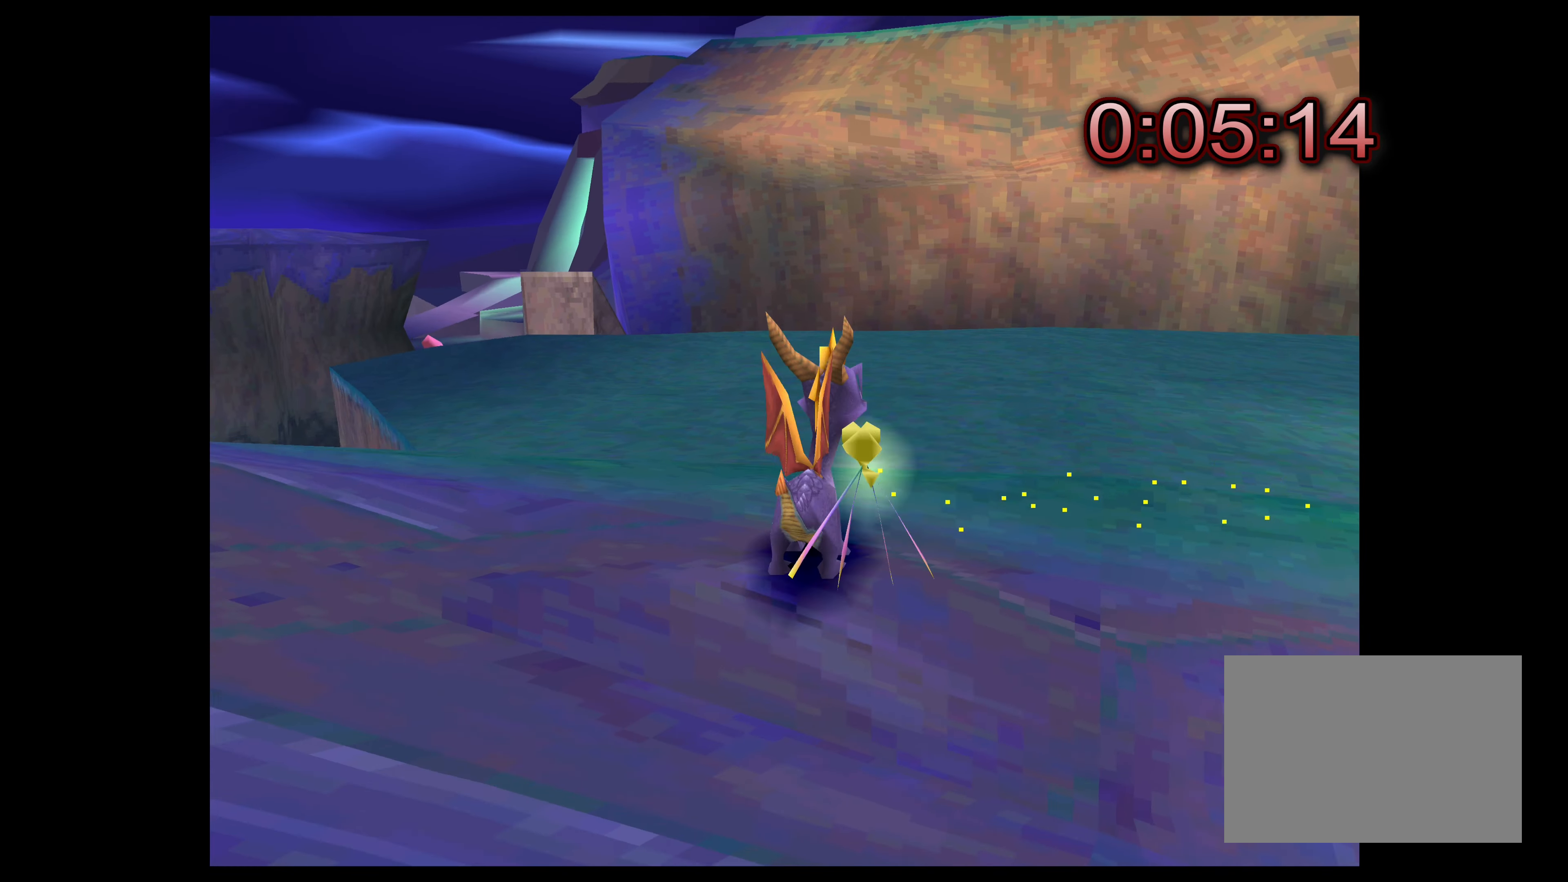
{"buttons": [], "left_stick": "up", "right_stick": "center", "events": []}
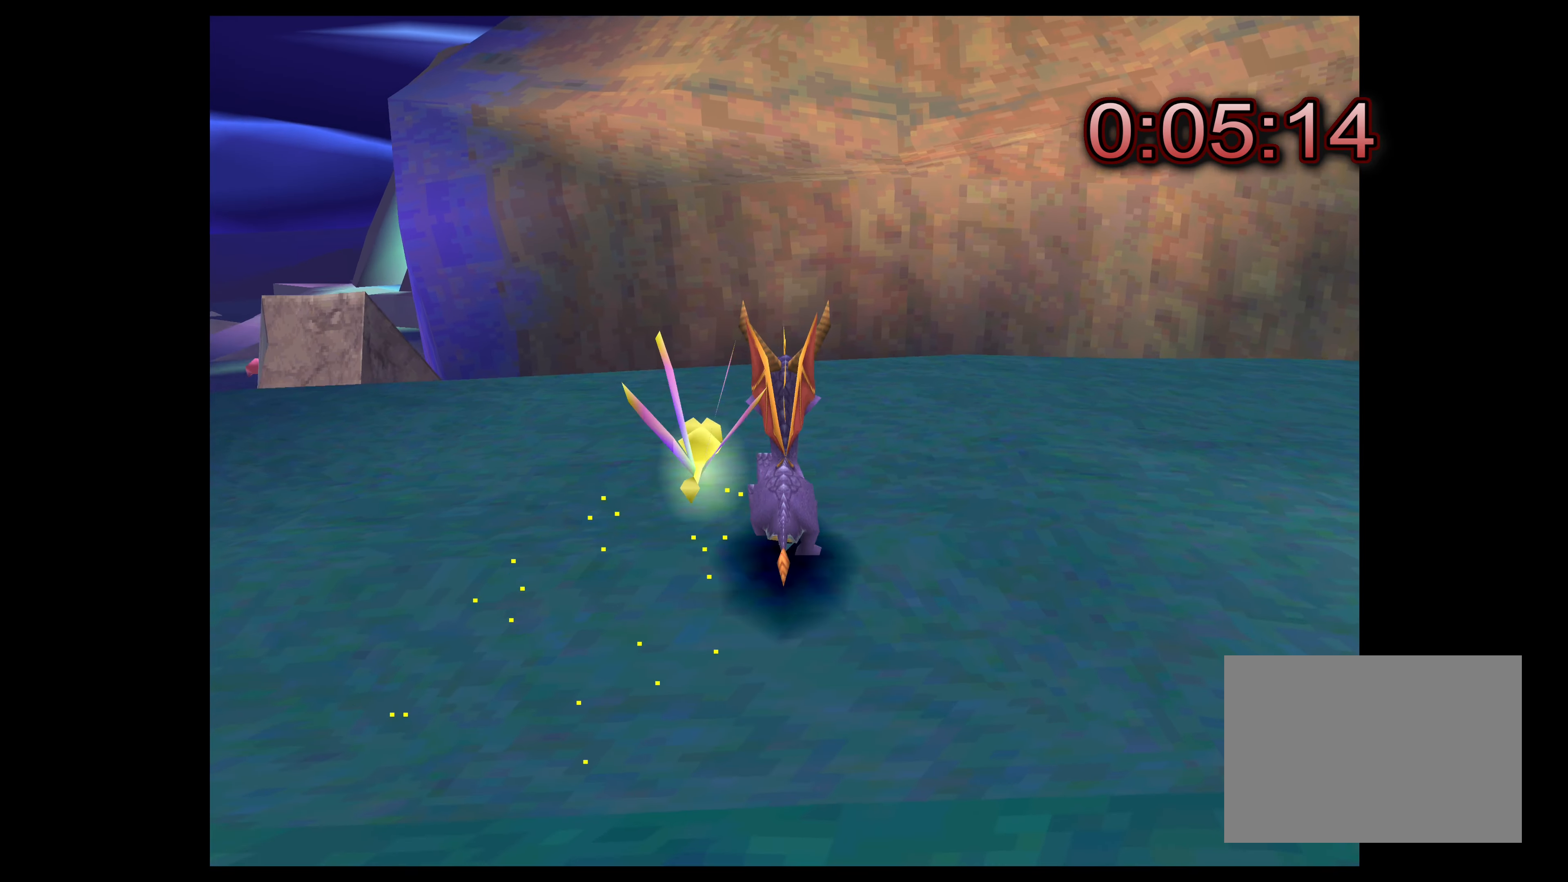
{"buttons": [], "left_stick": "up", "right_stick": "center", "events": [[150, "left_stick", "up-right"], [467, "left_stick", "up"]]}
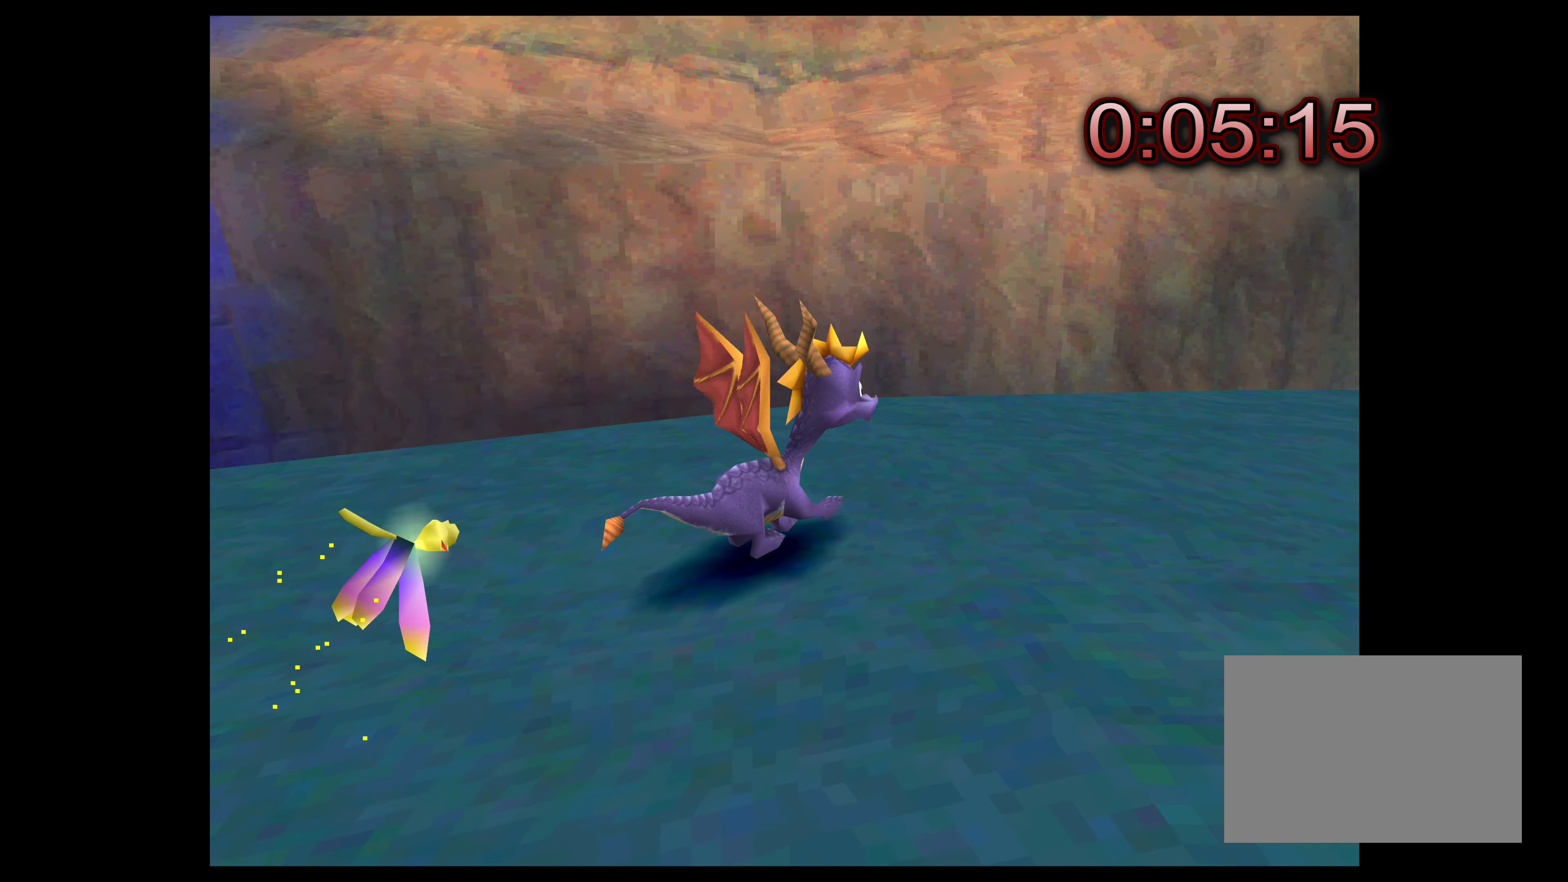
{"buttons": [], "left_stick": "up", "right_stick": "center", "events": []}
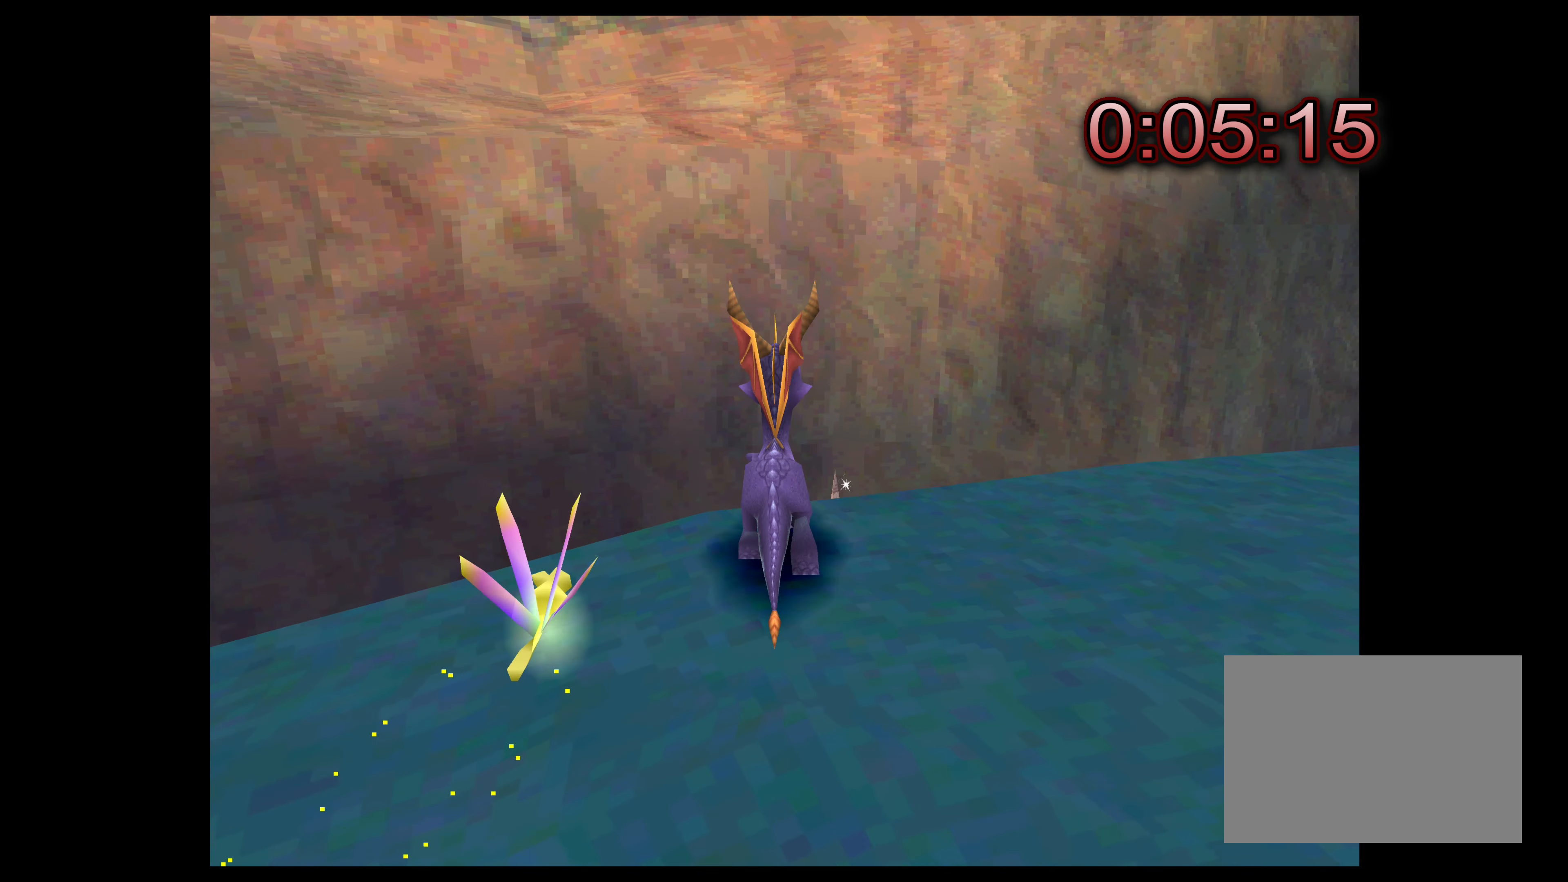
{"buttons": [], "left_stick": "up-right", "right_stick": "center", "events": [[417, "left_stick", "up-right"]]}
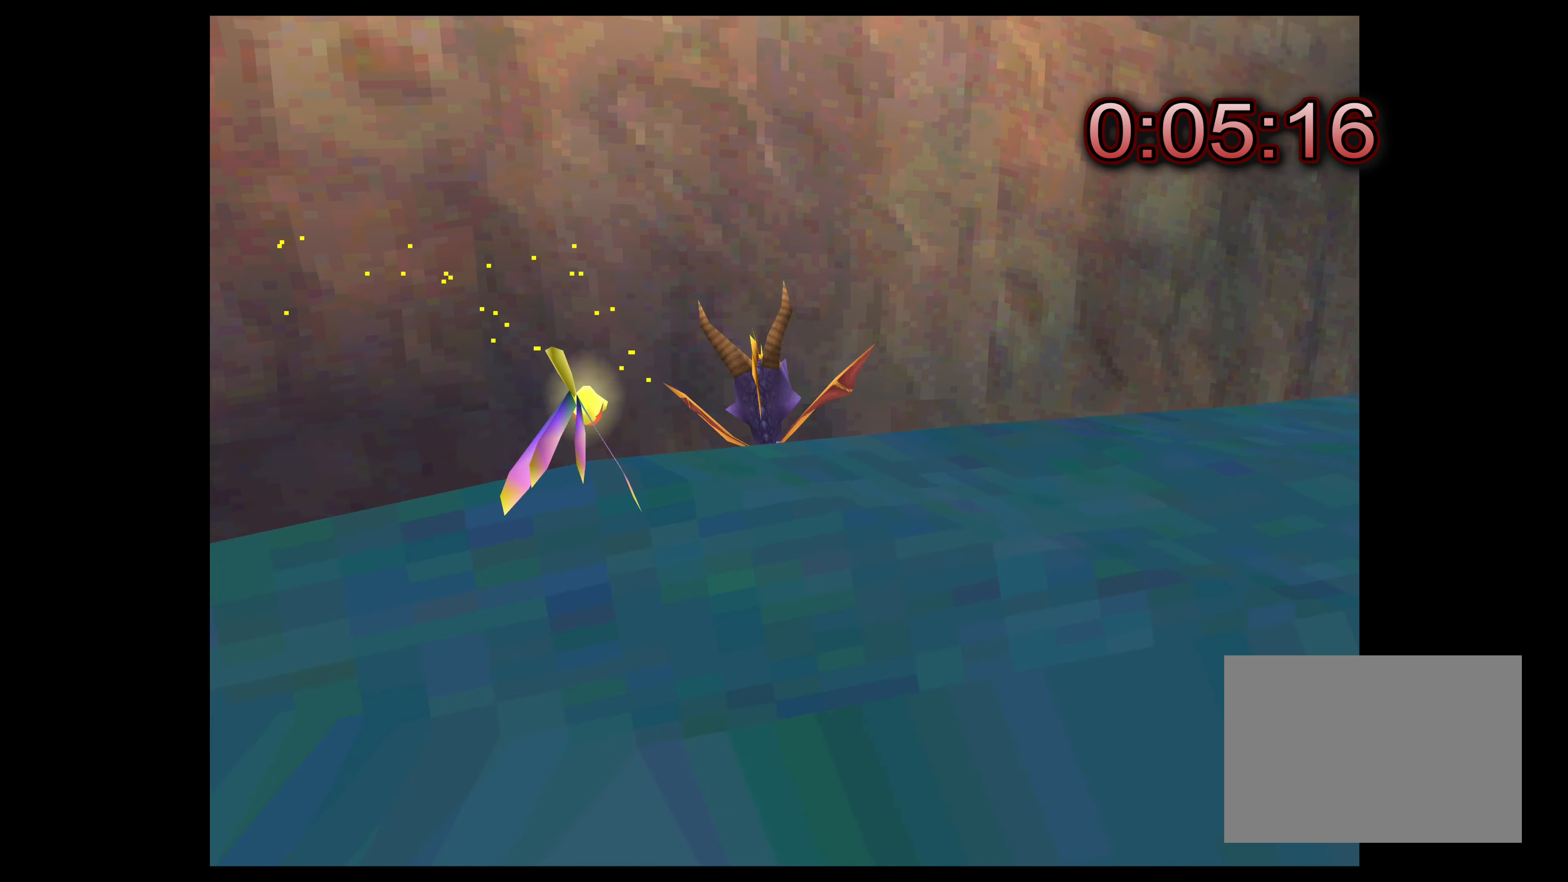
{"buttons": [], "left_stick": "up-right", "right_stick": "center", "events": []}
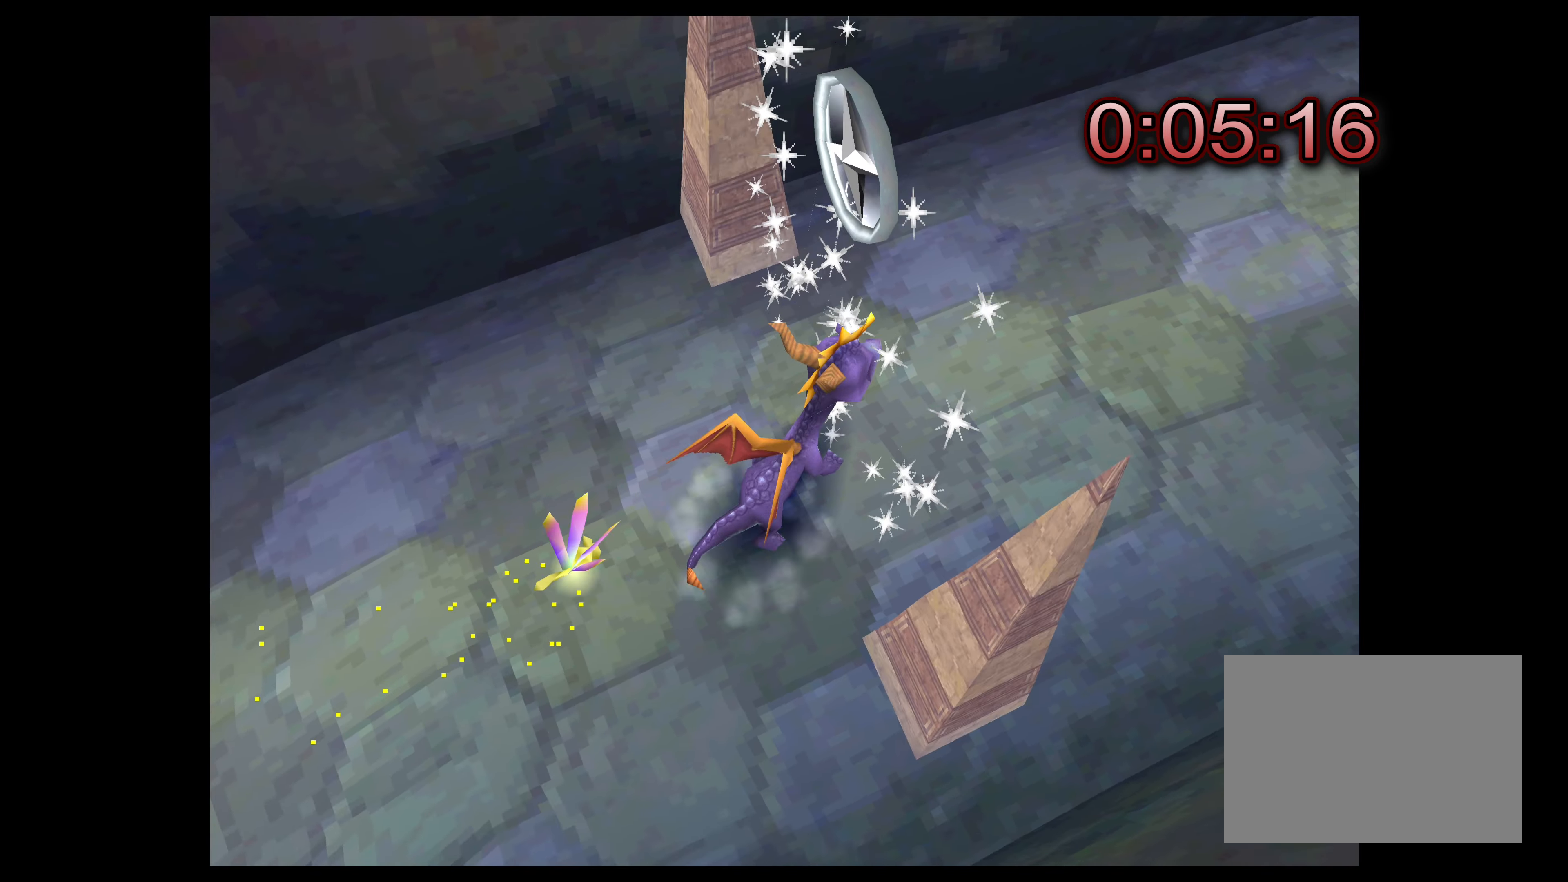
{"buttons": [], "left_stick": "up-right", "right_stick": "center", "events": []}
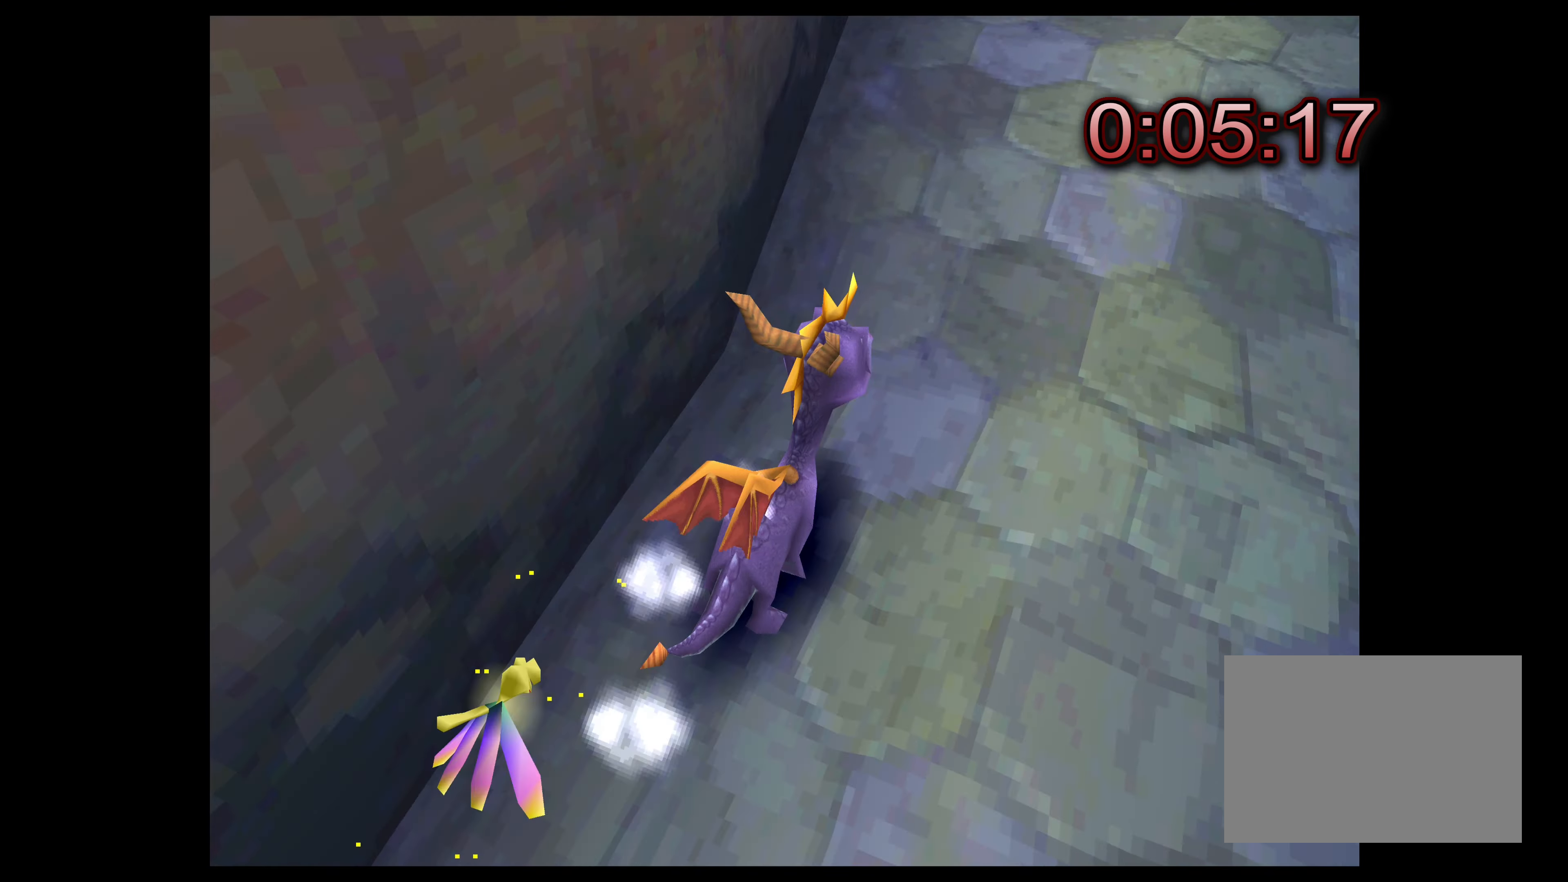
{"buttons": [], "left_stick": "up-left", "right_stick": "center", "events": [[117, "left_stick", "up"], [317, "left_stick", "up-left"]]}
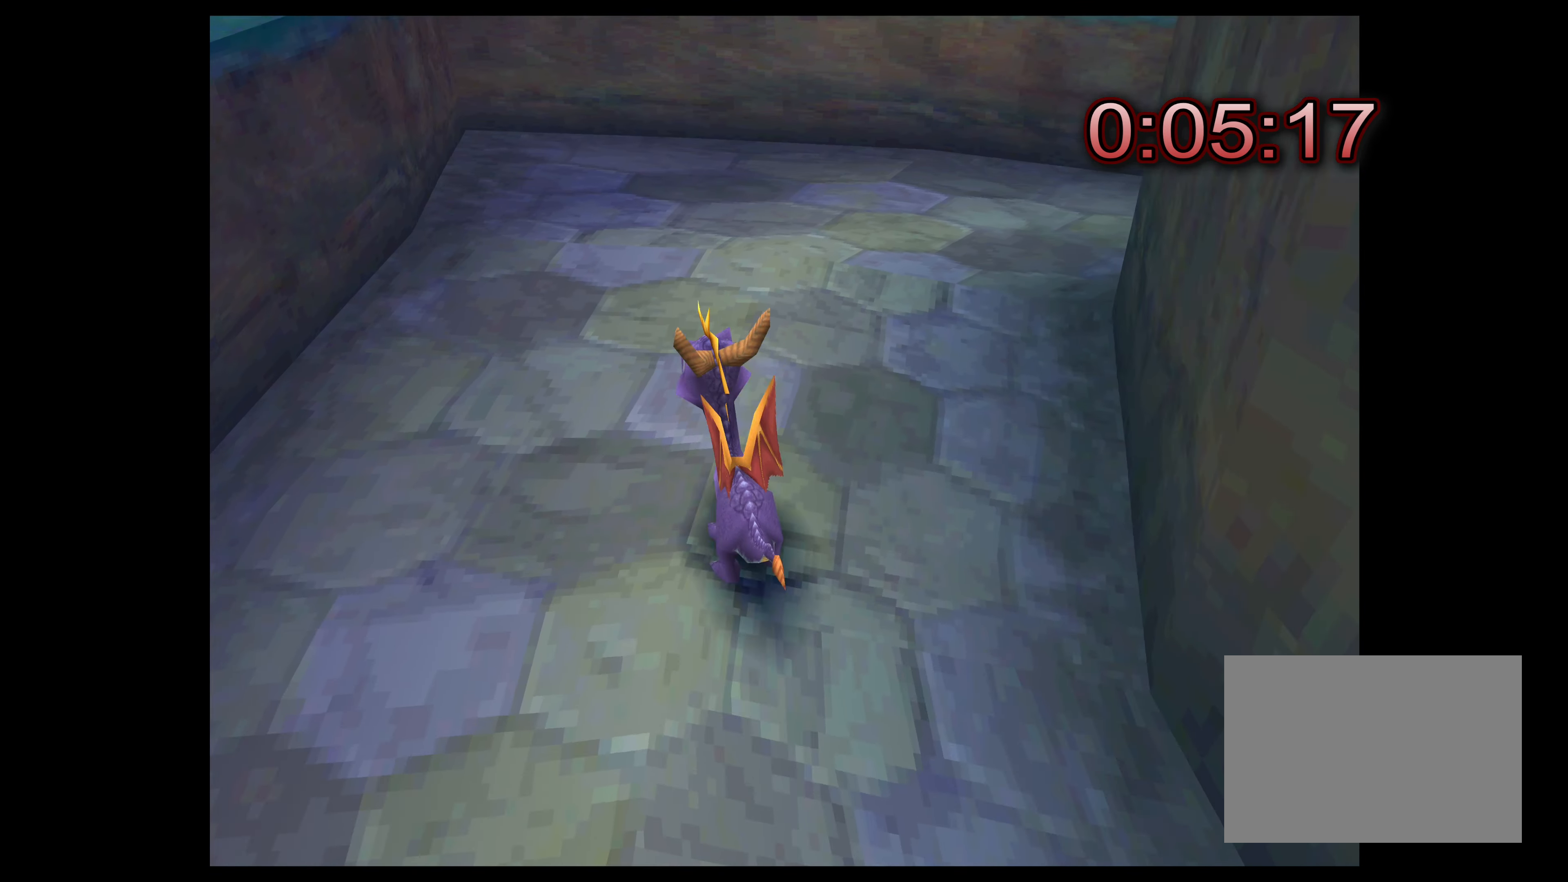
{"buttons": [], "left_stick": "left", "right_stick": "center", "events": [[67, "left_stick", "left"]]}
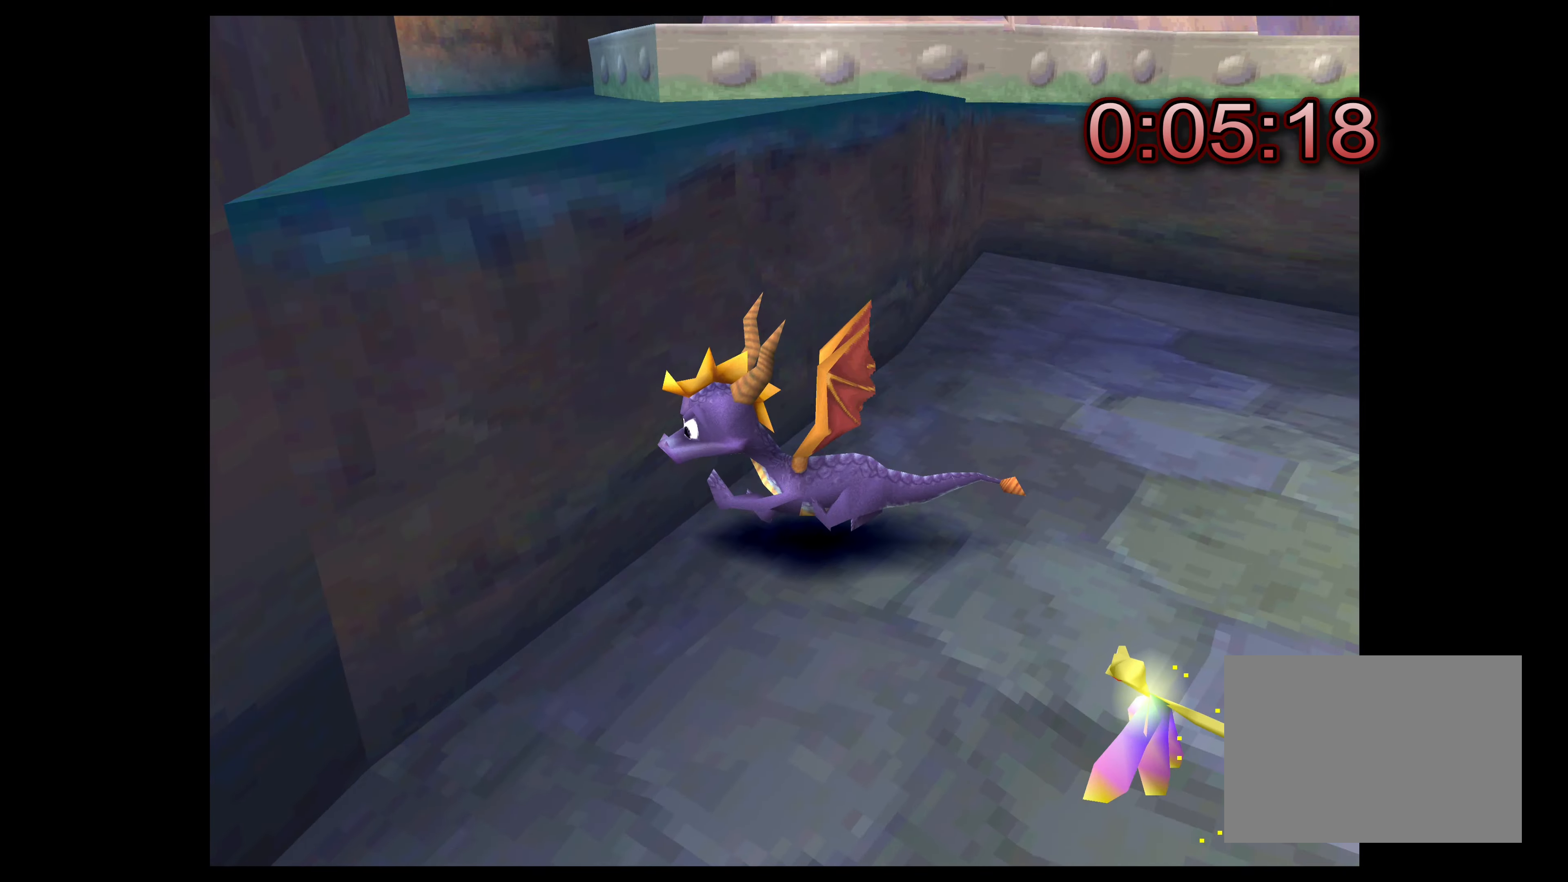
{"buttons": [], "left_stick": "center", "right_stick": "center", "events": [[33, "left_stick", "down-left"], [200, "left_stick", "center"]]}